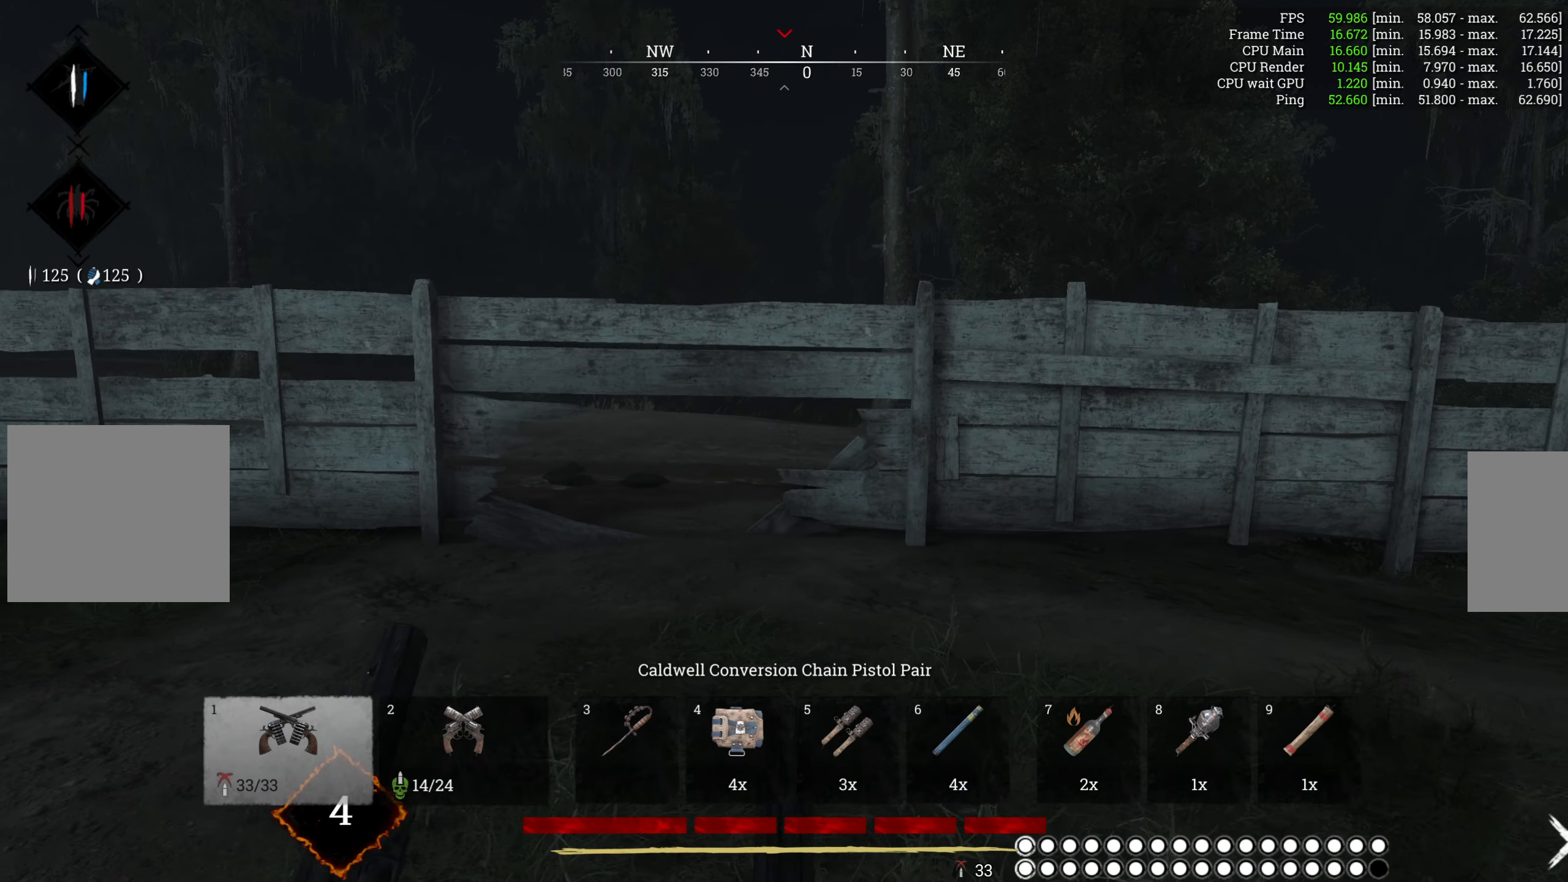
Gameplay with keyboard and mouse; each line is a JSON object with the keys and mouse buttons held at the frame after it. "events" lists presses ("down") and releases ("up") of "1", "2", "3", "4", "5", "a", "alt", "b", "c", "ctrl", "d", "e", "f", "g", "q", "r", "s", "shift", "space", "t", "tab", "v", "w", "x", "z", "mouse_left", "mouse_wheel", "mouse_right", "mouse_mb4" and "mouse_mb5" between this image and that frame as [ms after this image, input, new state], when the widget could be followed in between. "mouse_left", "mouse_wheel", "mouse_right", "mouse_mb4", "mouse_mb5" = the "left", "wheel", "right", "mb4", "mb5" buttons of the "mouse" list. No other keys are recorded. "wheel" means that the mouse wheel is clicked or scrolled. Mouse movement is not recorded.
{"keys": ["w"], "mouse": [], "events": []}
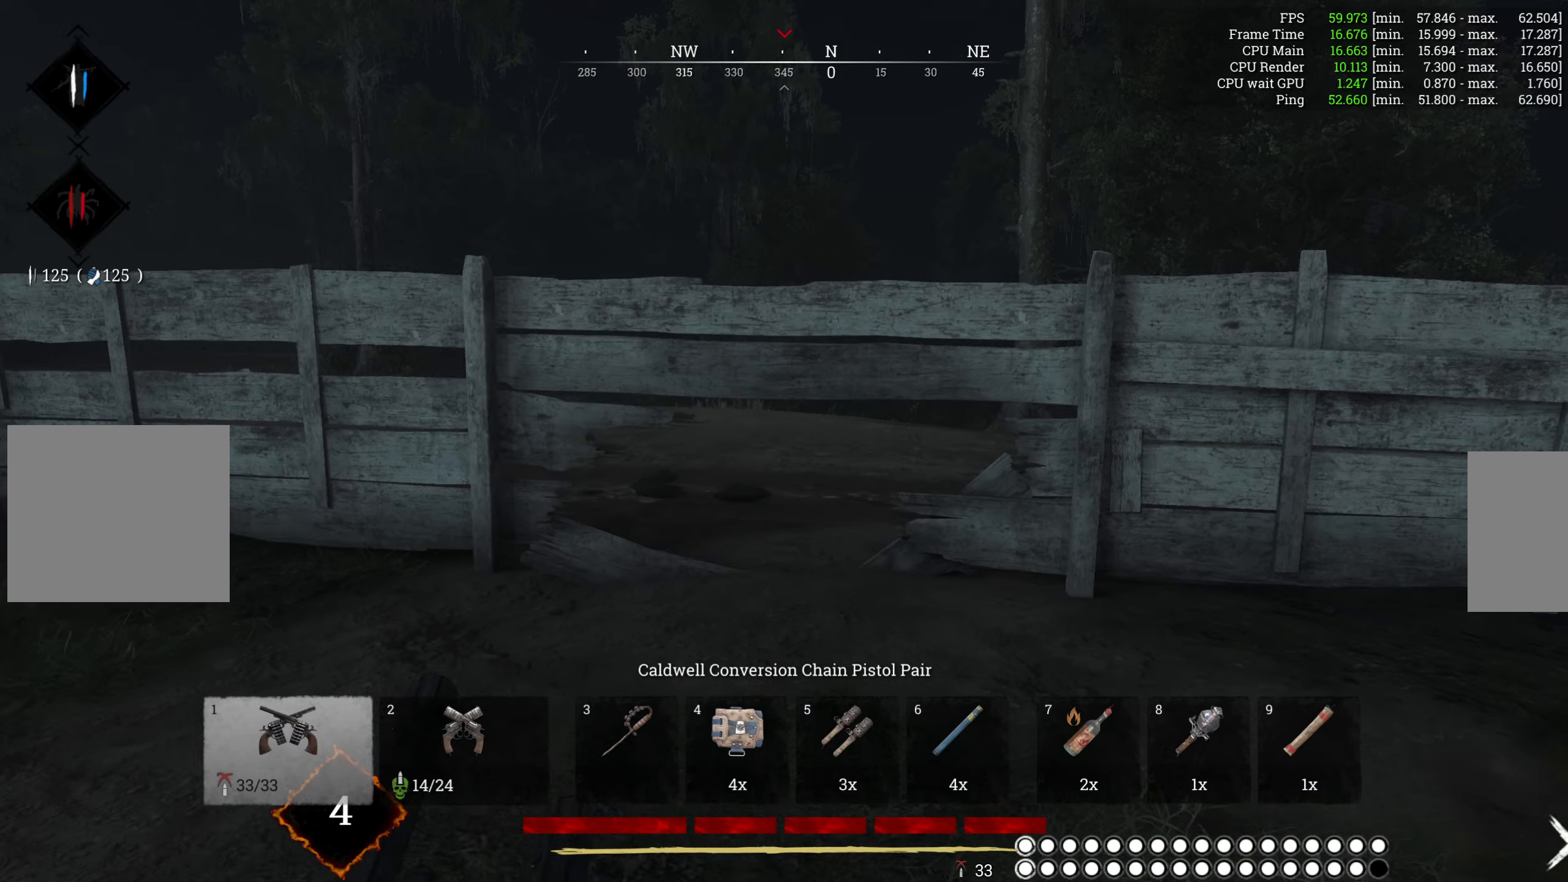
{"keys": ["a"], "mouse": [], "events": [[383, "a", "down"], [500, "w", "up"]]}
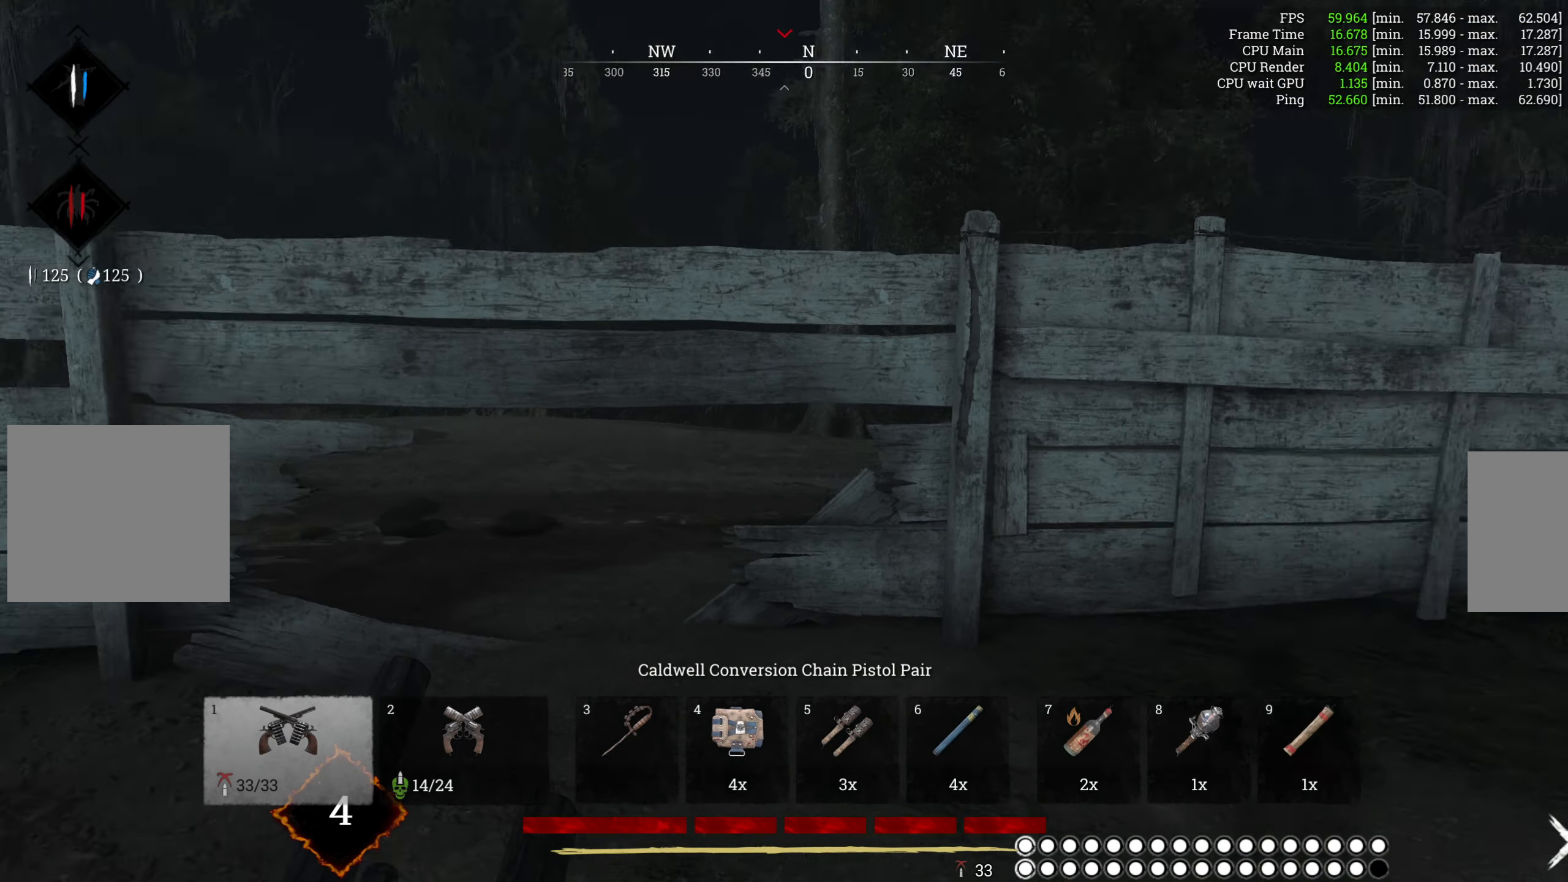
{"keys": ["a"], "mouse": [], "events": []}
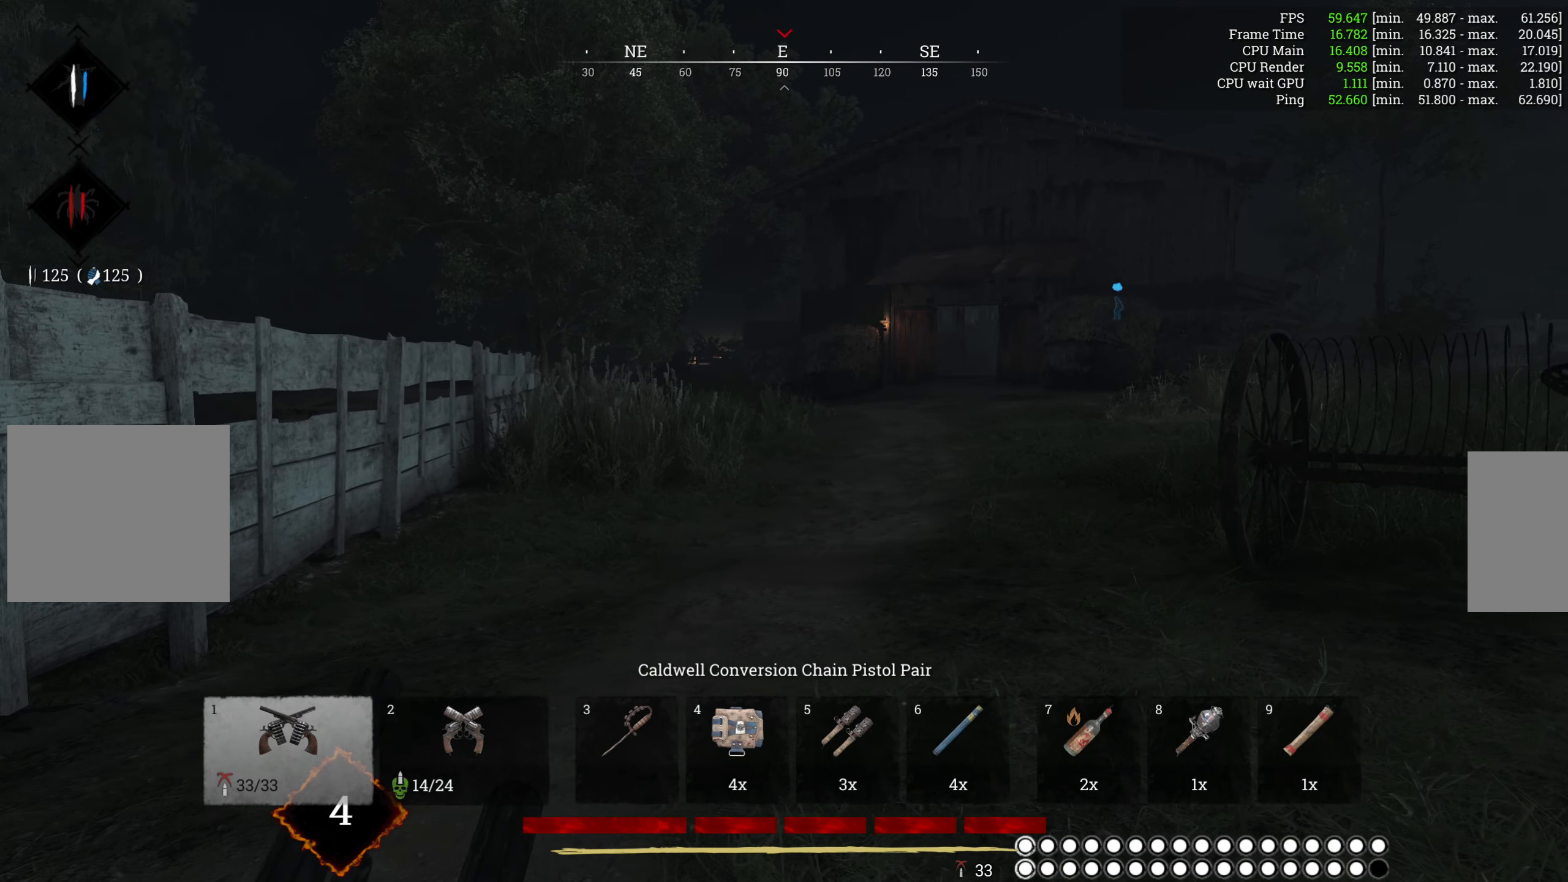
{"keys": ["a"], "mouse": [], "events": []}
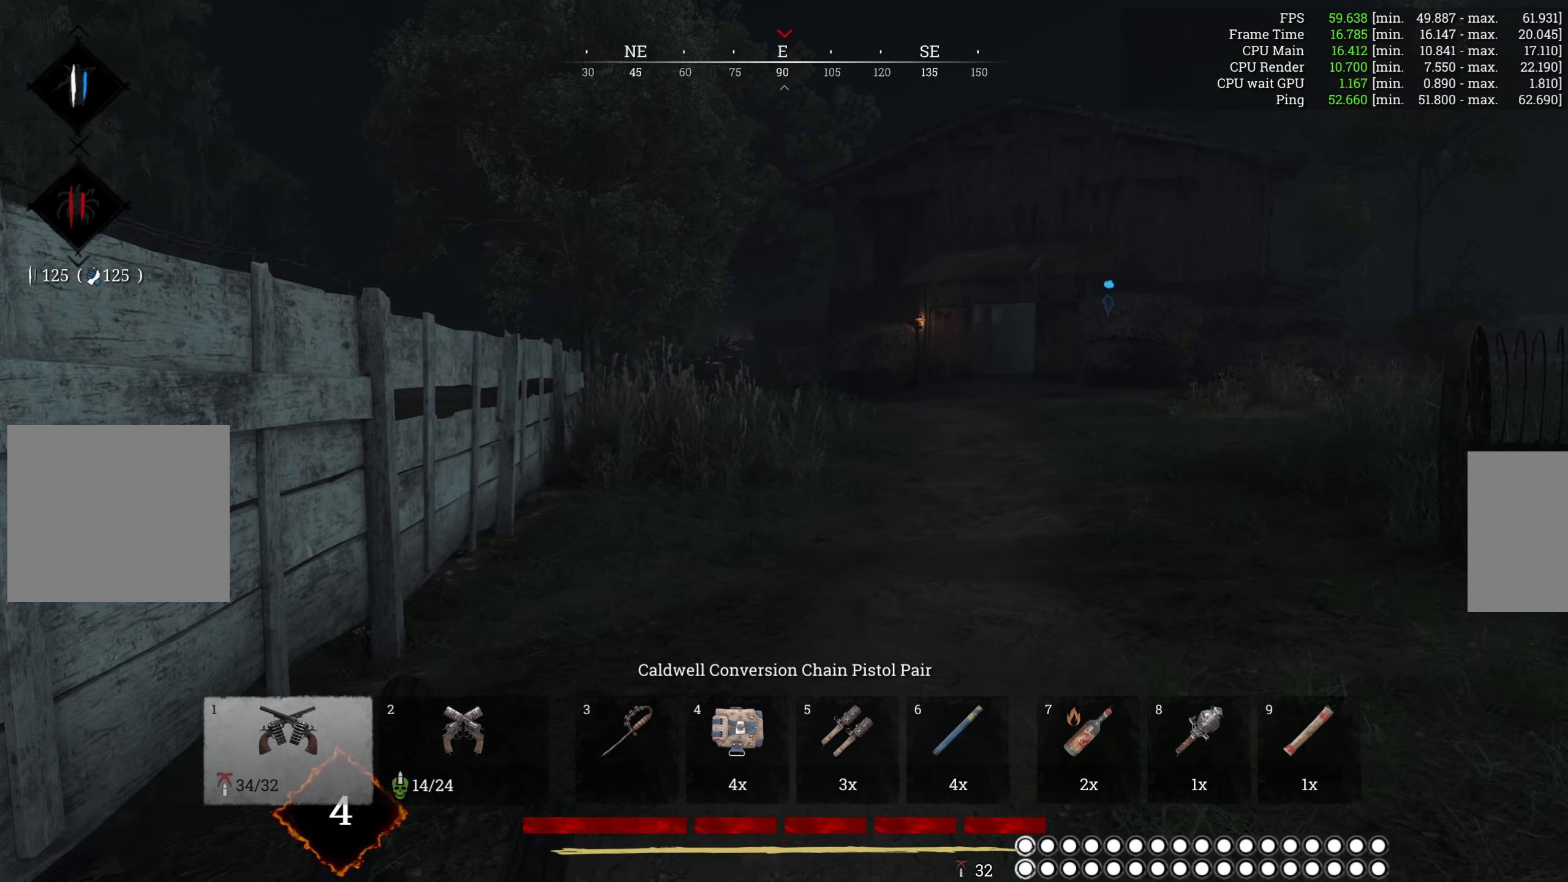
{"keys": ["a"], "mouse": [], "events": [[217, "s", "down"], [433, "s", "up"]]}
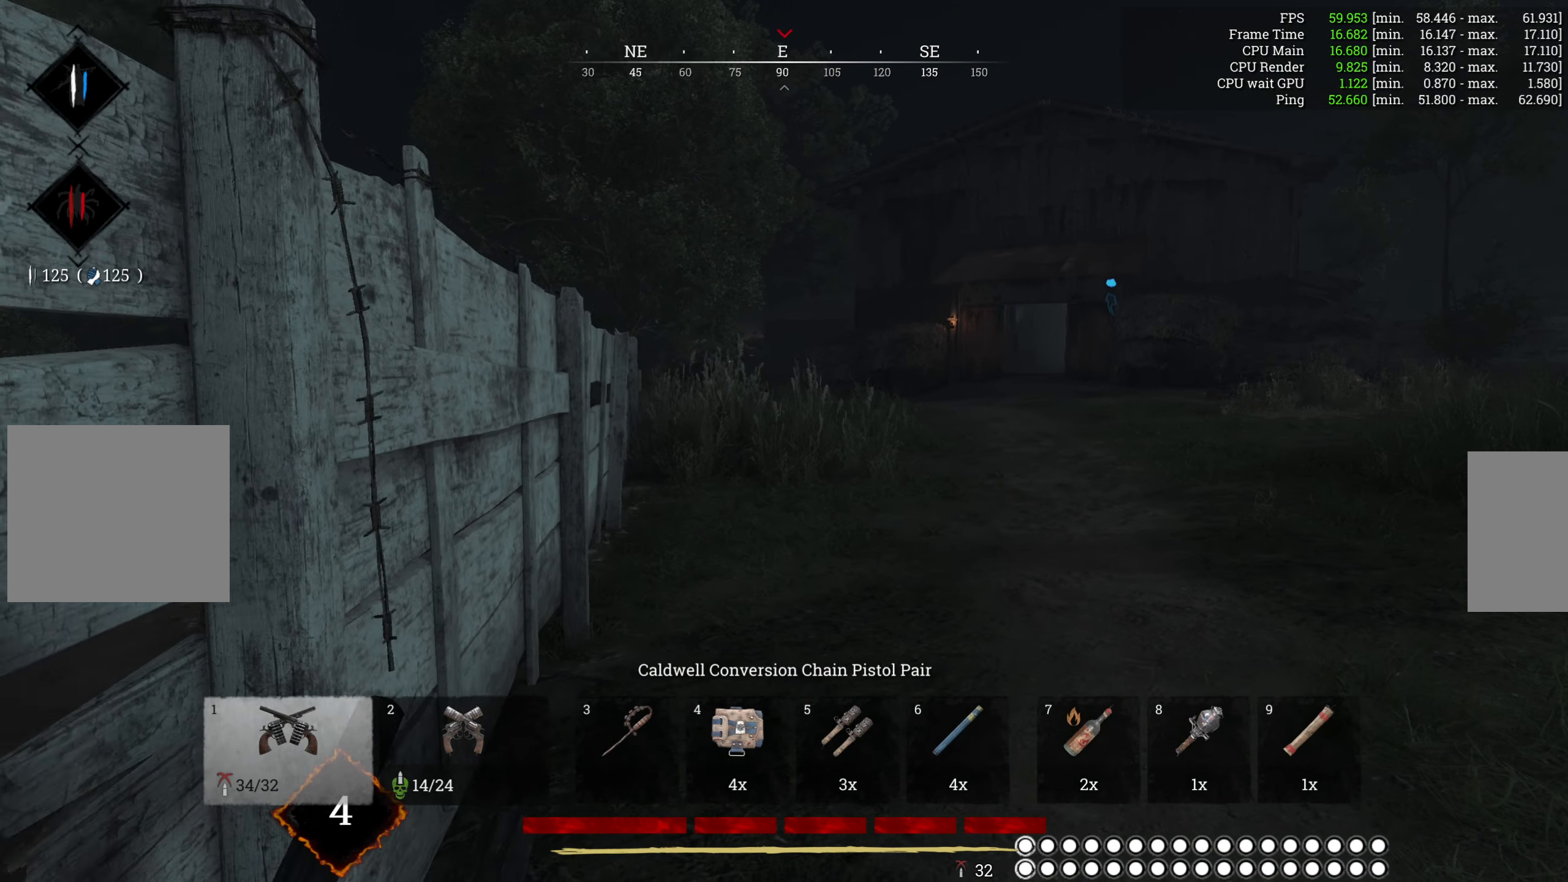
{"keys": ["a", "ctrl", "w"], "mouse": [], "events": [[400, "w", "down"], [433, "ctrl", "down"]]}
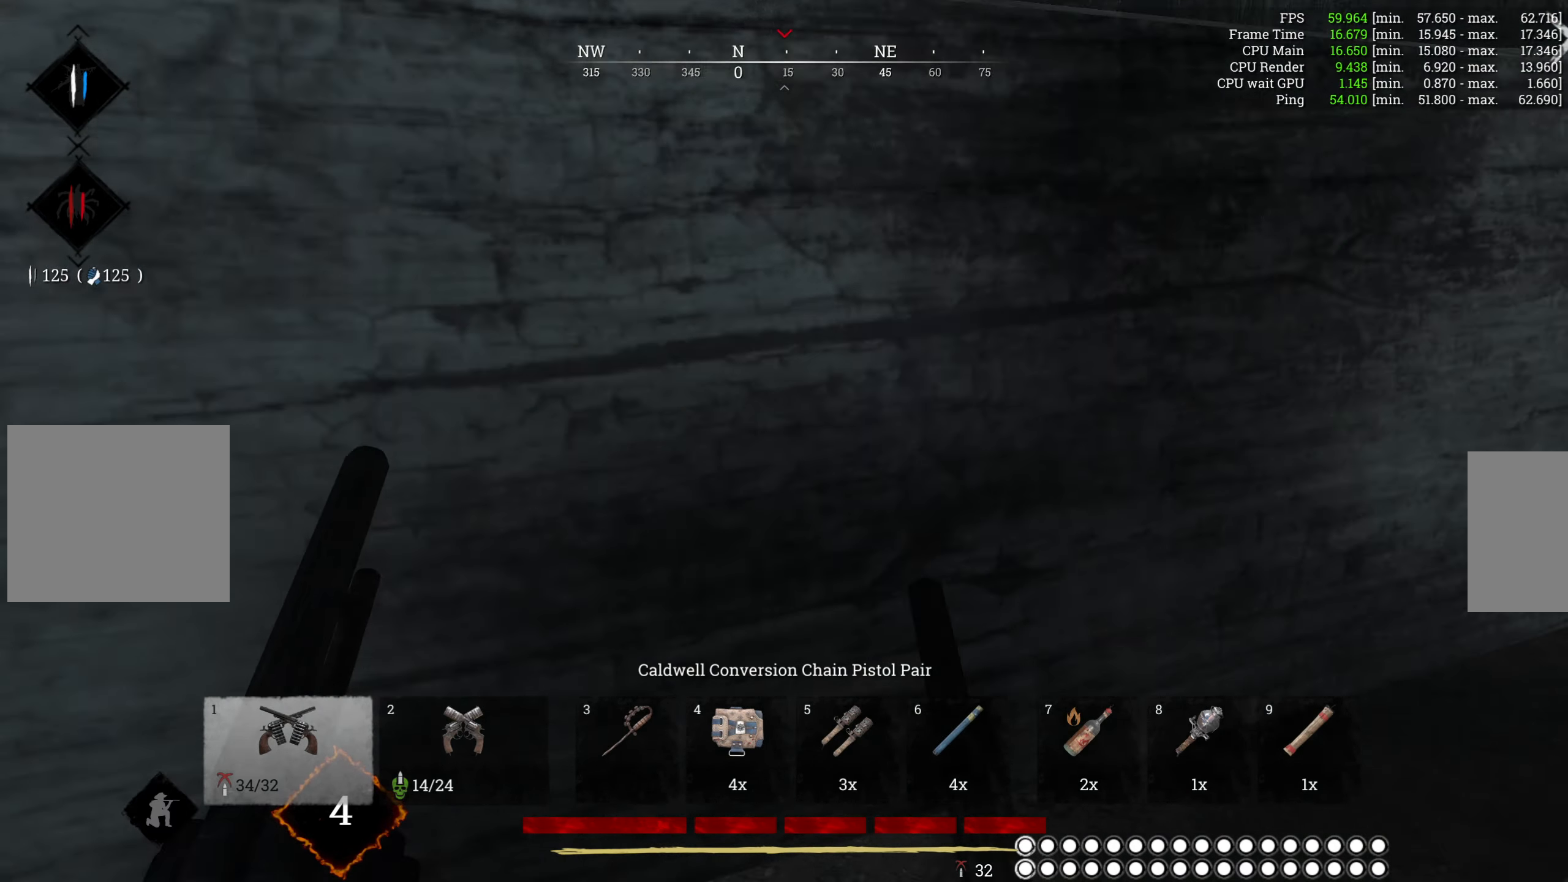
{"keys": ["w"], "mouse": [], "events": [[50, "ctrl", "up"], [250, "a", "up"]]}
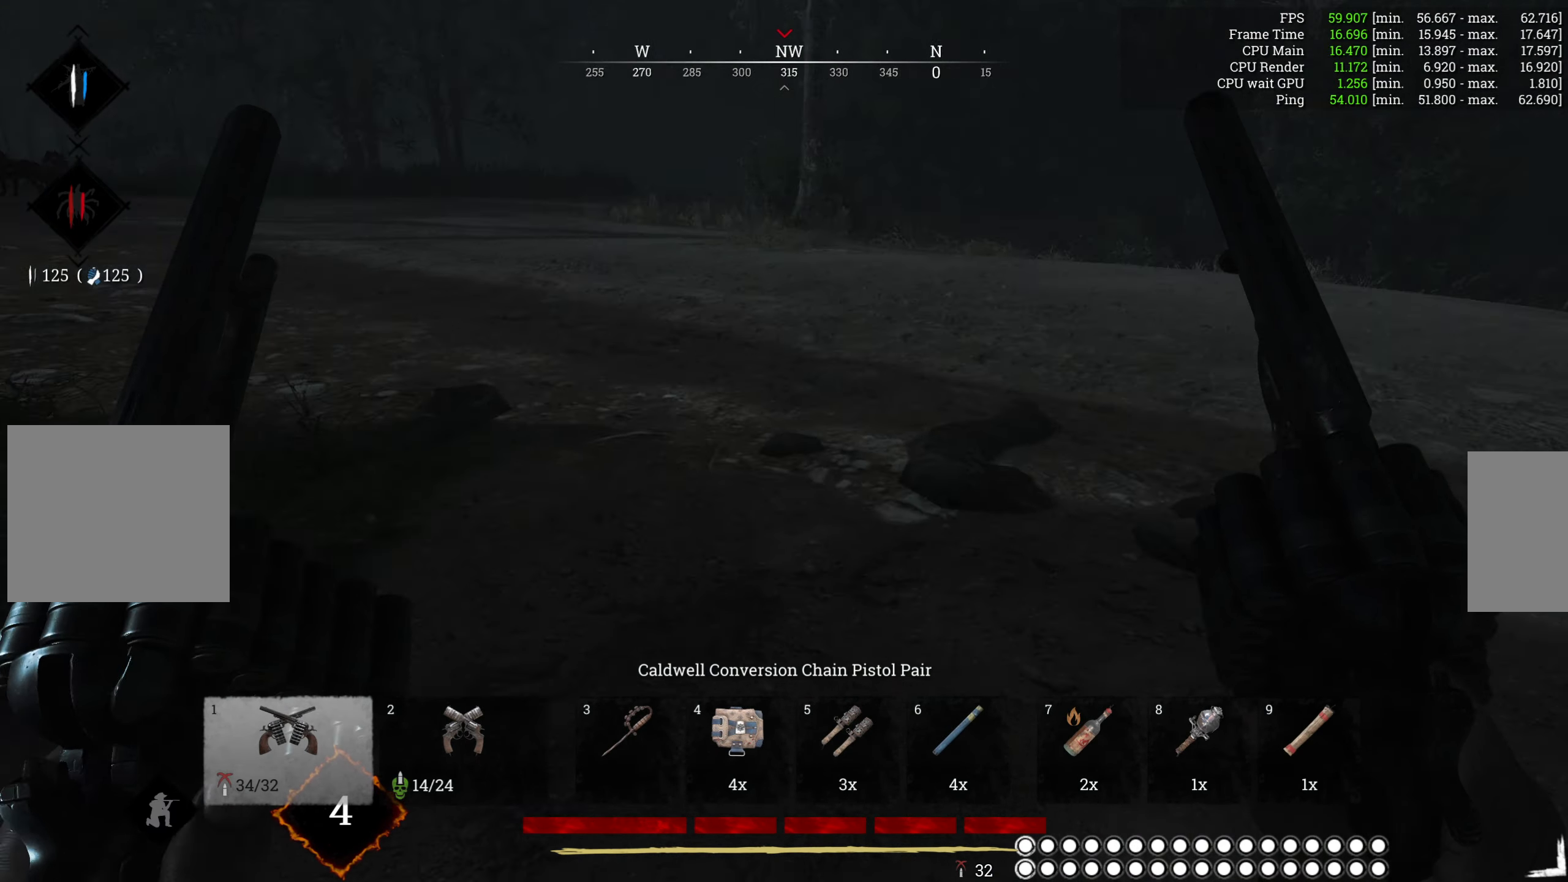
{"keys": ["w"], "mouse": [], "events": [[233, "shift", "down"], [367, "shift", "up"]]}
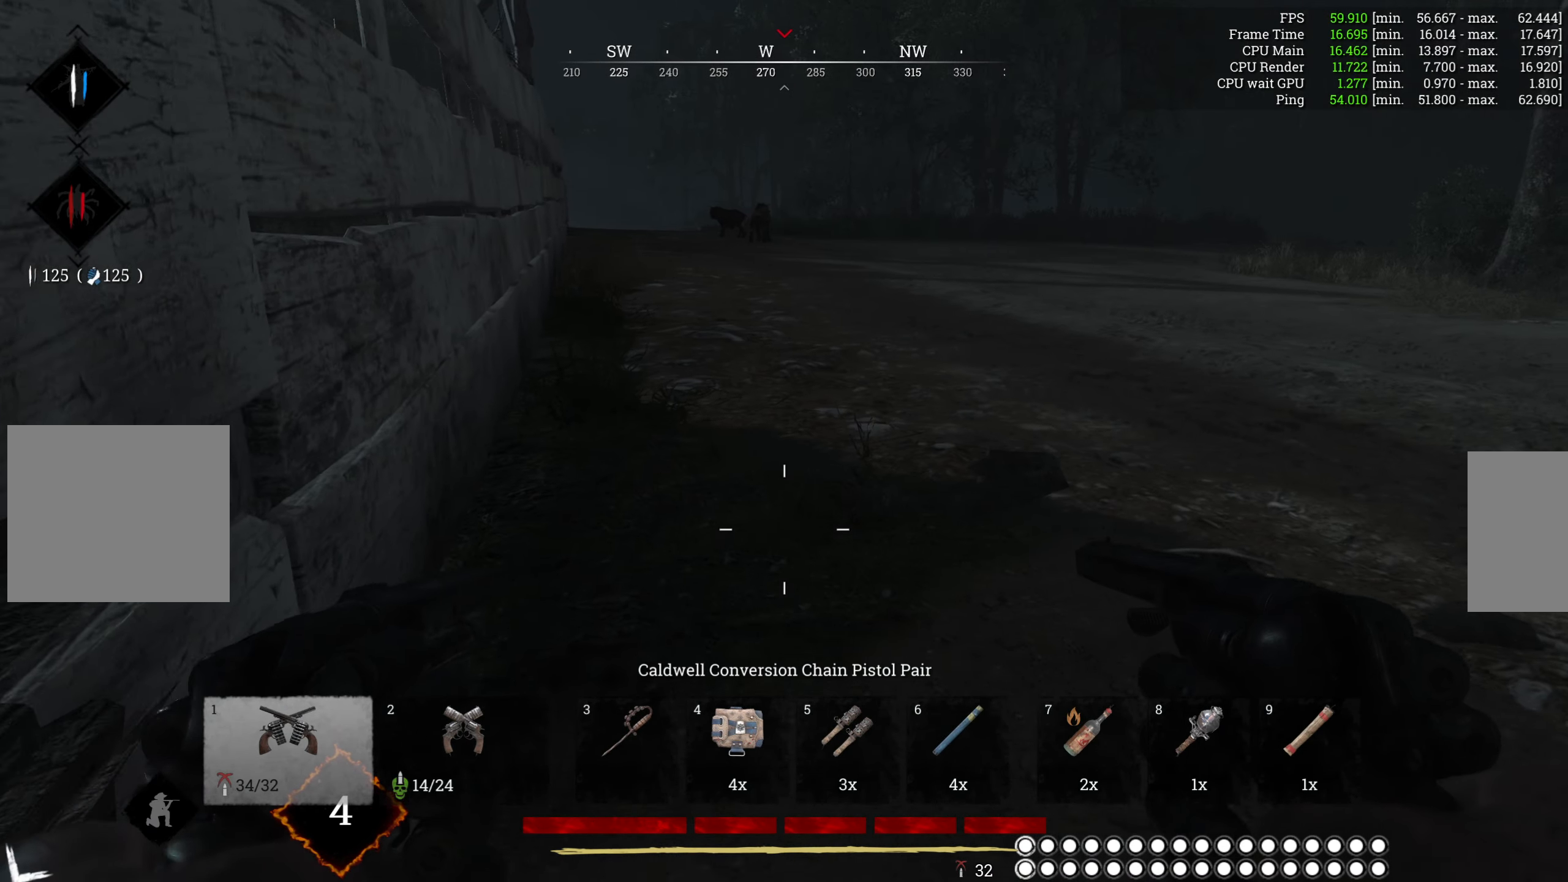
{"keys": ["w"], "mouse": [], "events": [[283, "shift", "down"], [417, "shift", "up"]]}
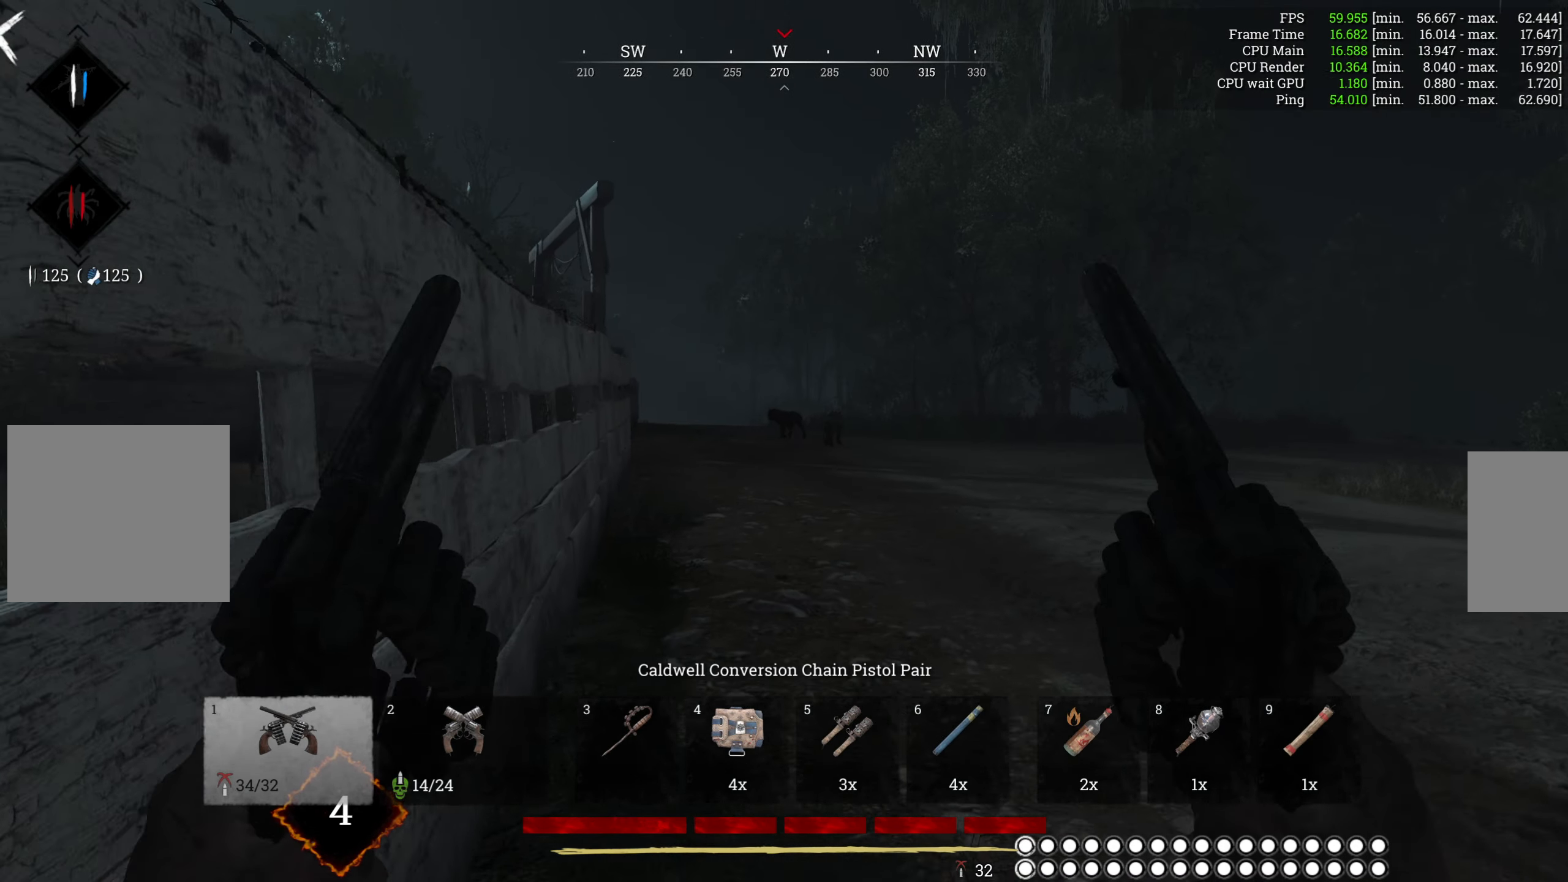
{"keys": ["2", "w"], "mouse": [], "events": [[383, "2", "down"]]}
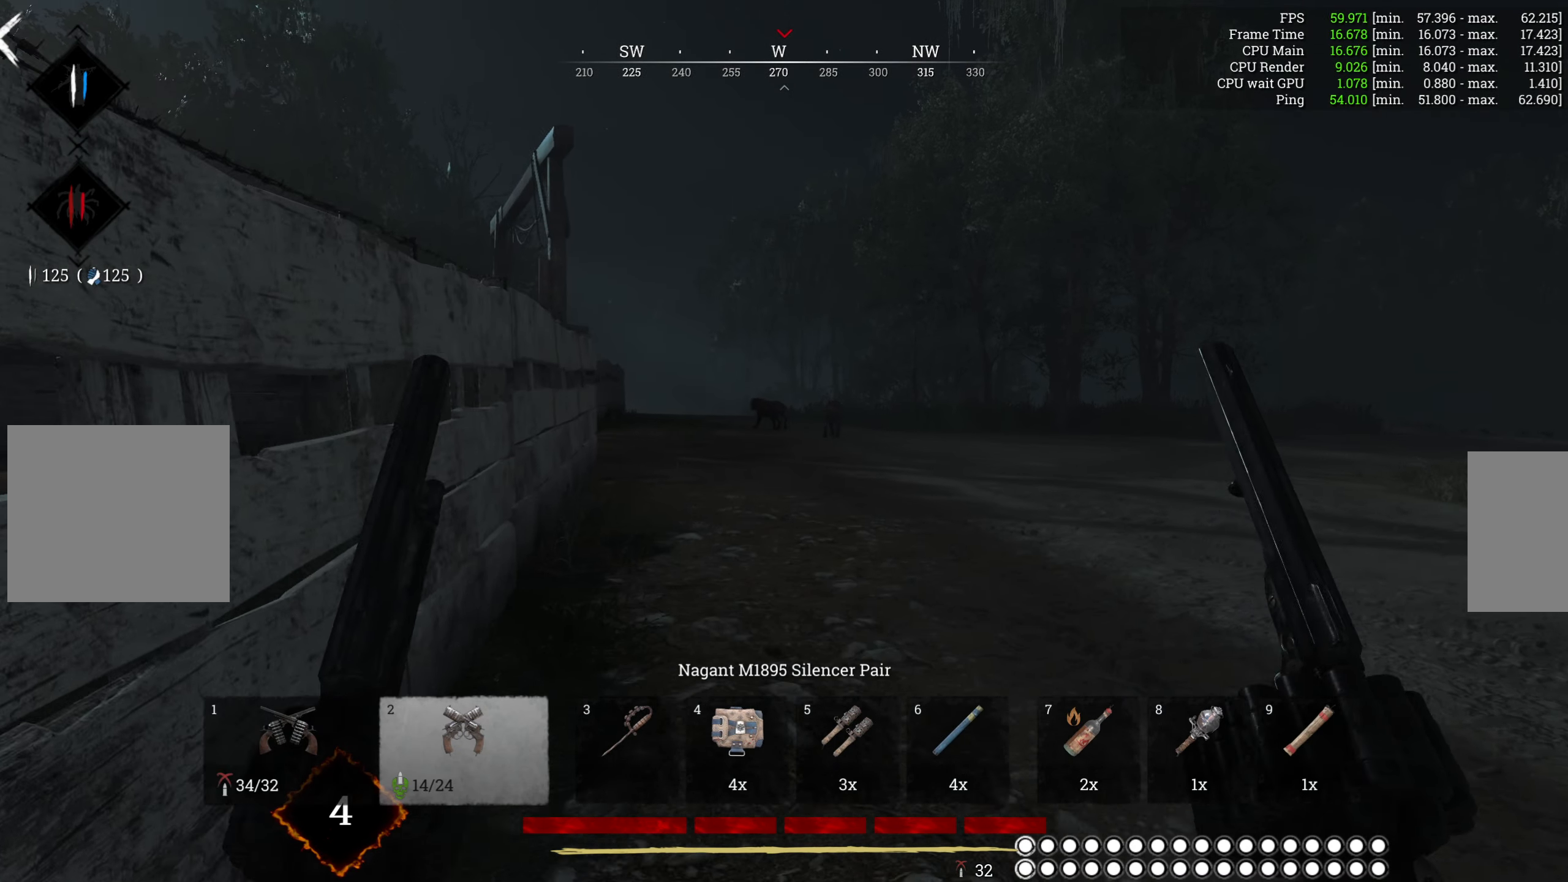
{"keys": ["a", "w"], "mouse": [], "events": [[17, "2", "up"], [467, "a", "down"]]}
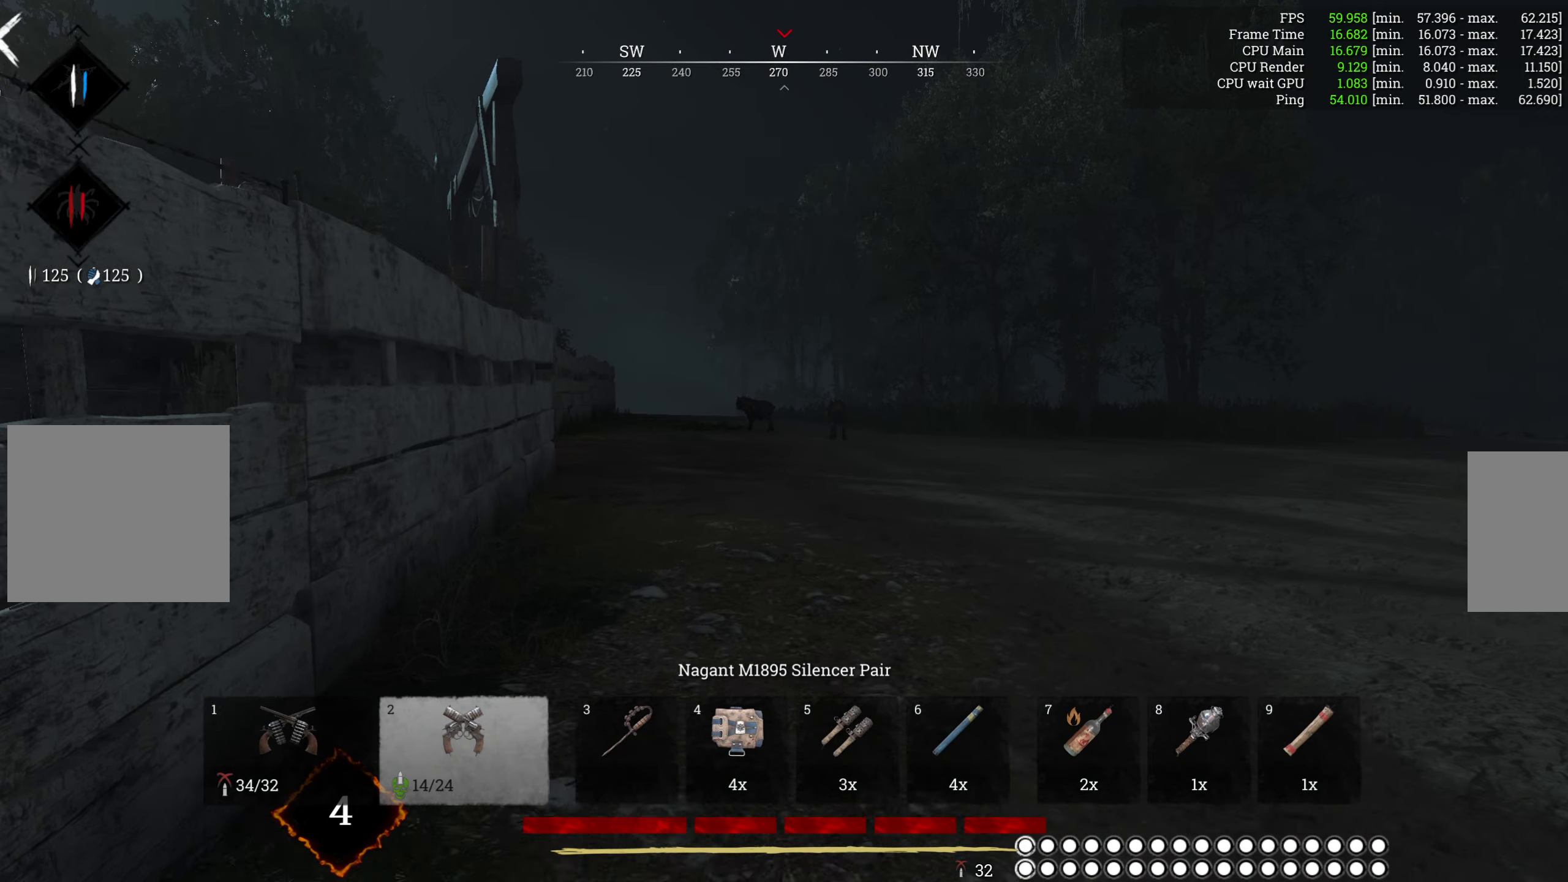
{"keys": ["w"], "mouse": [], "events": [[117, "a", "up"]]}
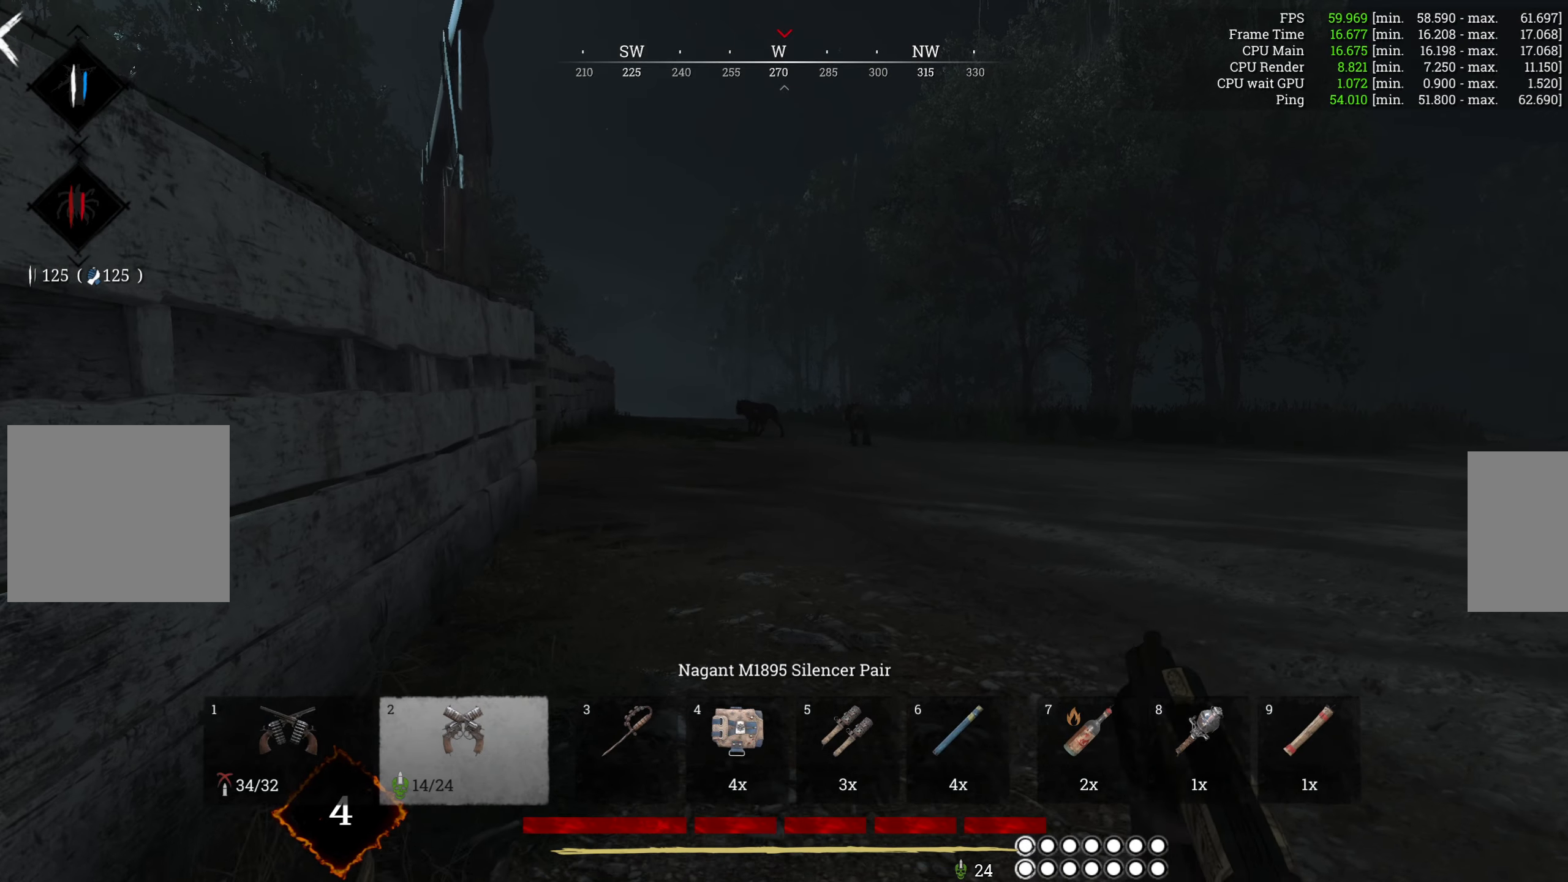
{"keys": ["a", "w"], "mouse": [], "events": [[417, "a", "down"]]}
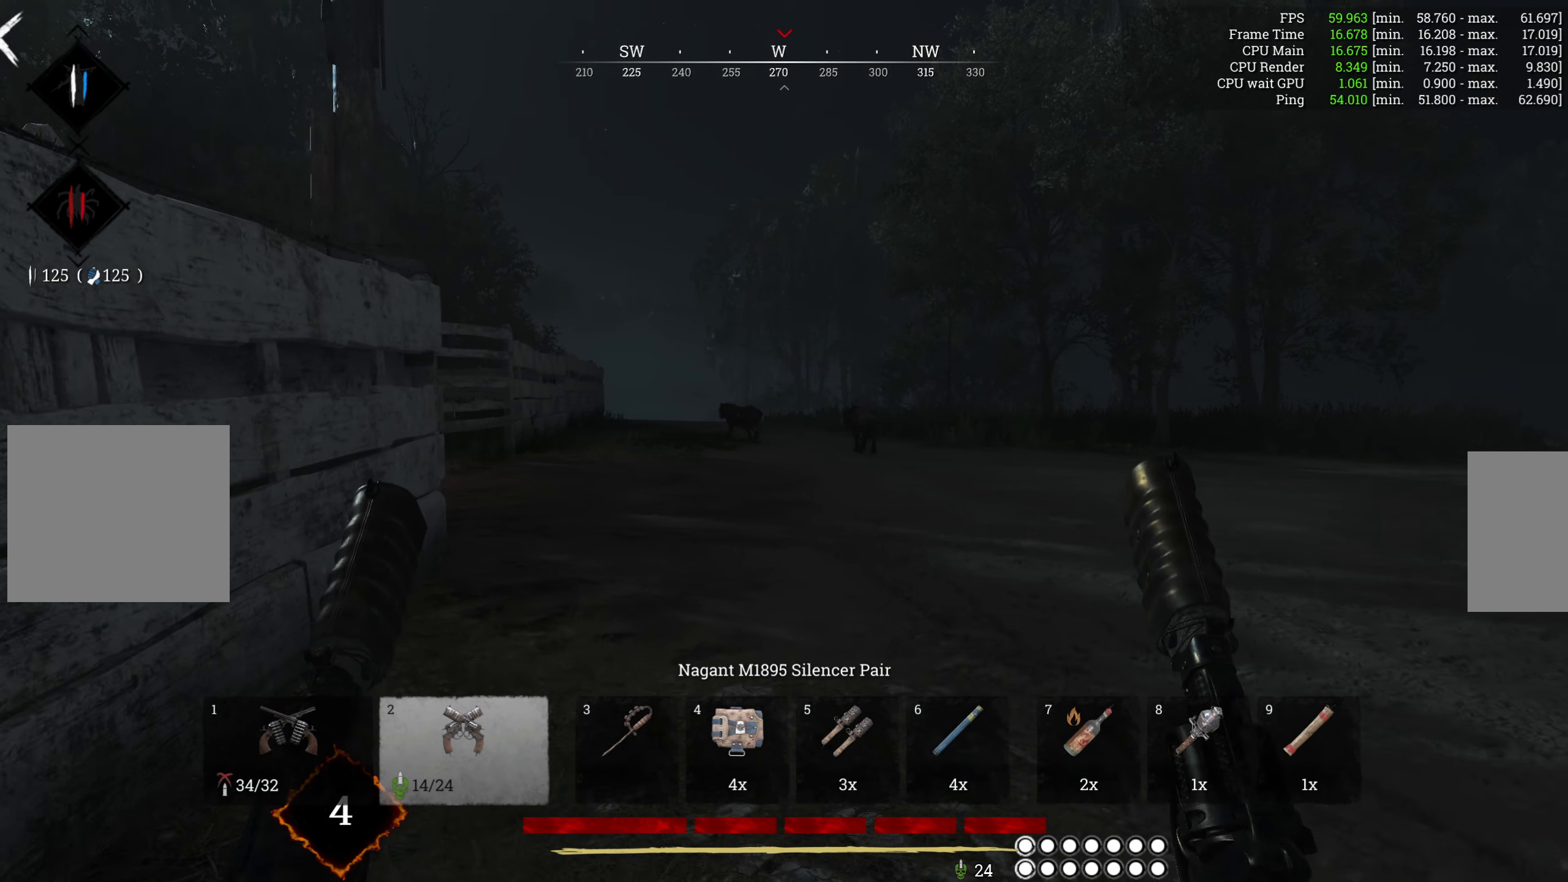
{"keys": ["w"], "mouse": [], "events": [[50, "a", "up"], [250, "mouse_right", "down"], [367, "mouse_right", "up"]]}
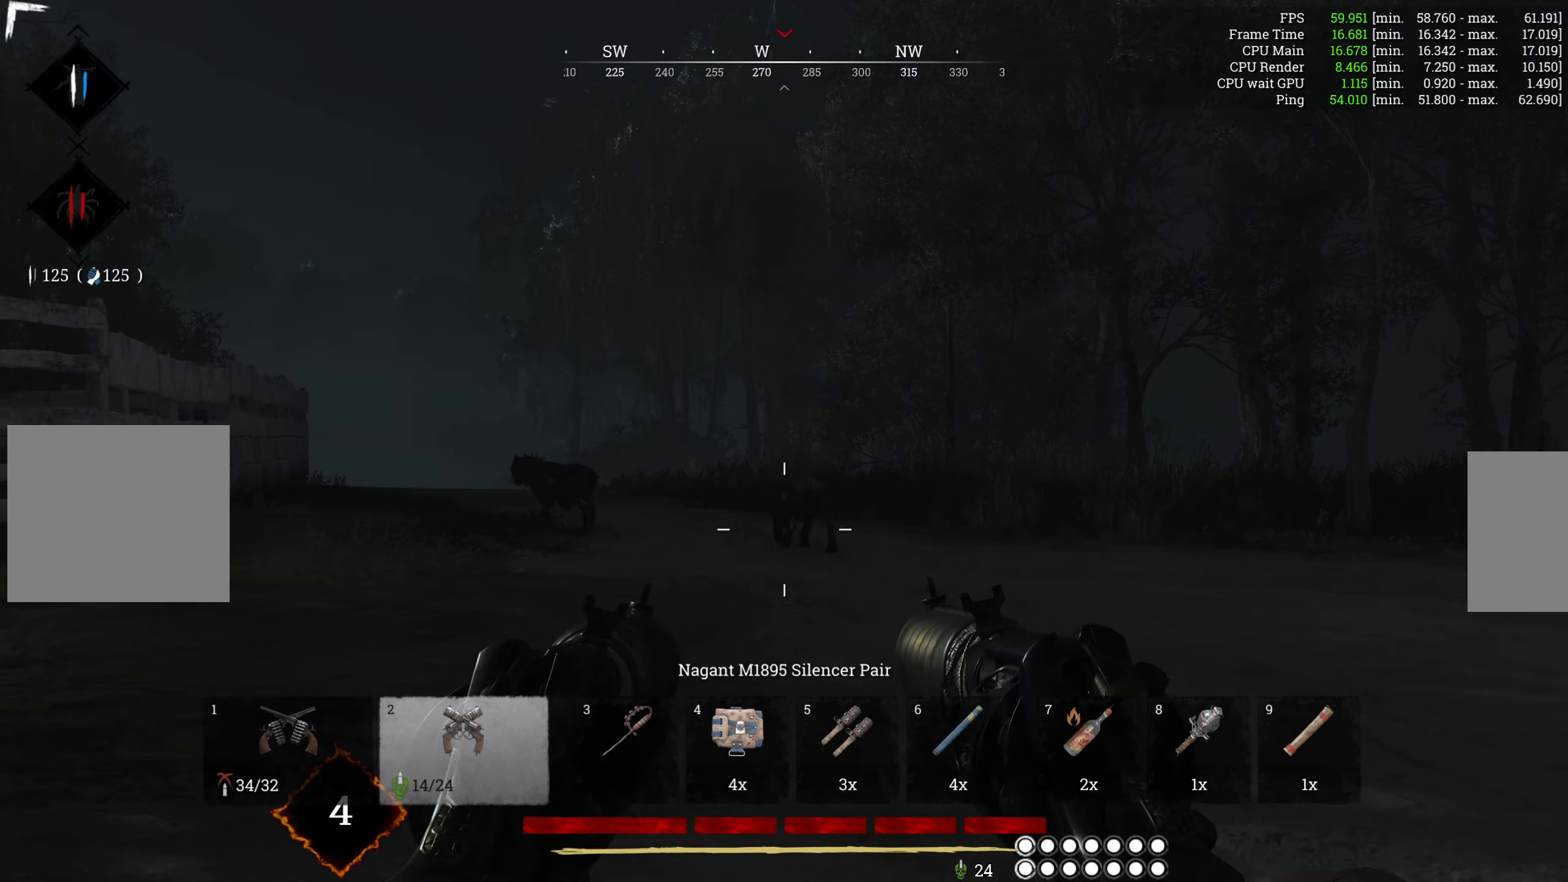
{"keys": ["w"], "mouse": ["left"], "events": [[367, "mouse_left", "down"]]}
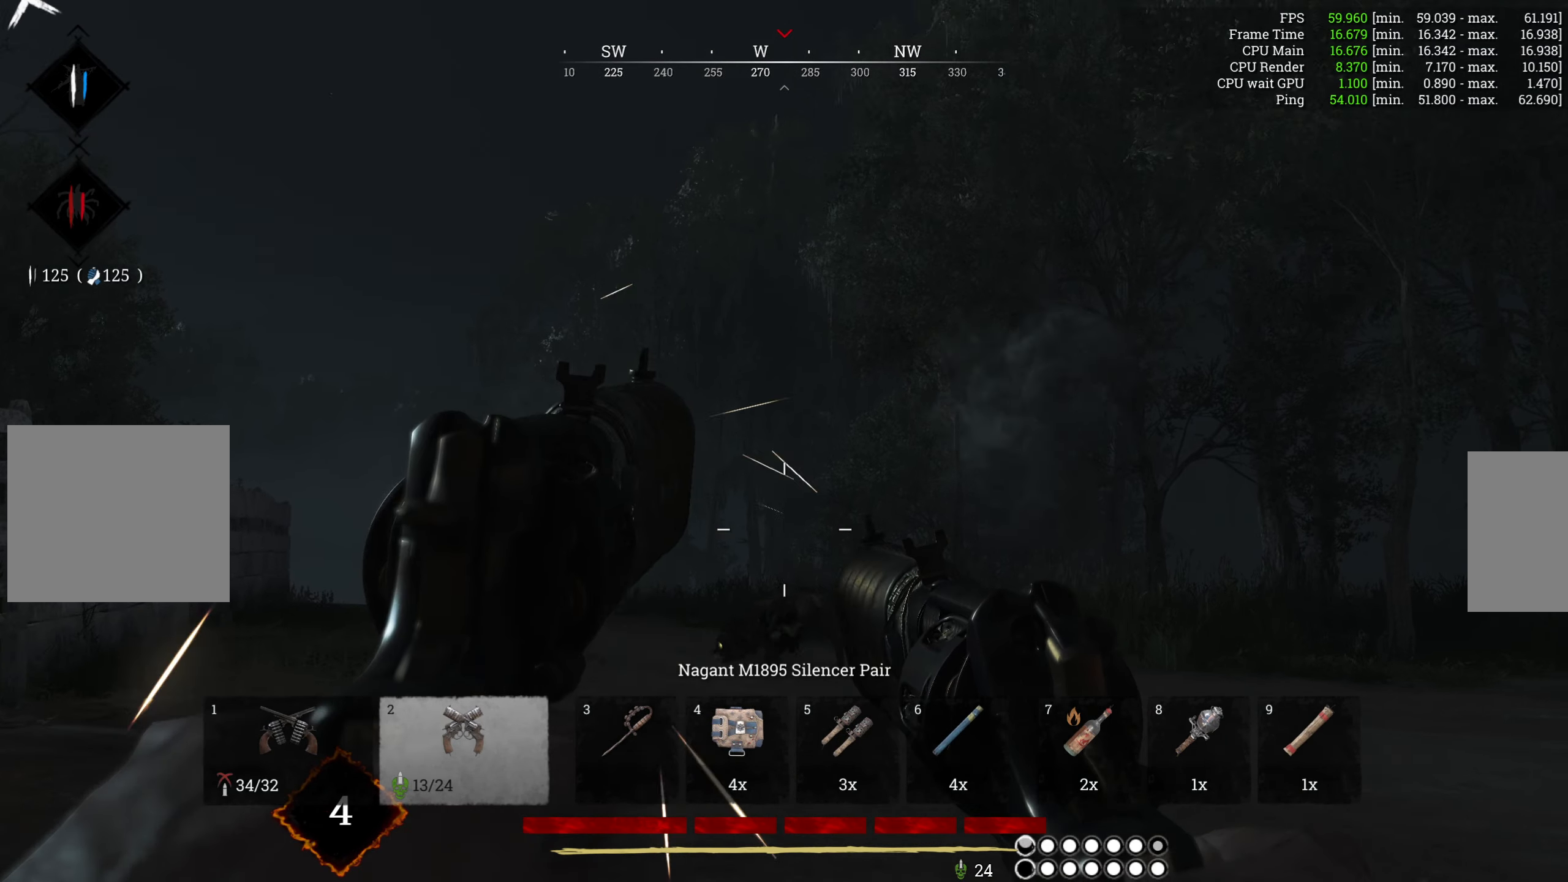
{"keys": ["w"], "mouse": [], "events": [[34, "mouse_left", "up"], [167, "a", "down"], [350, "a", "up"]]}
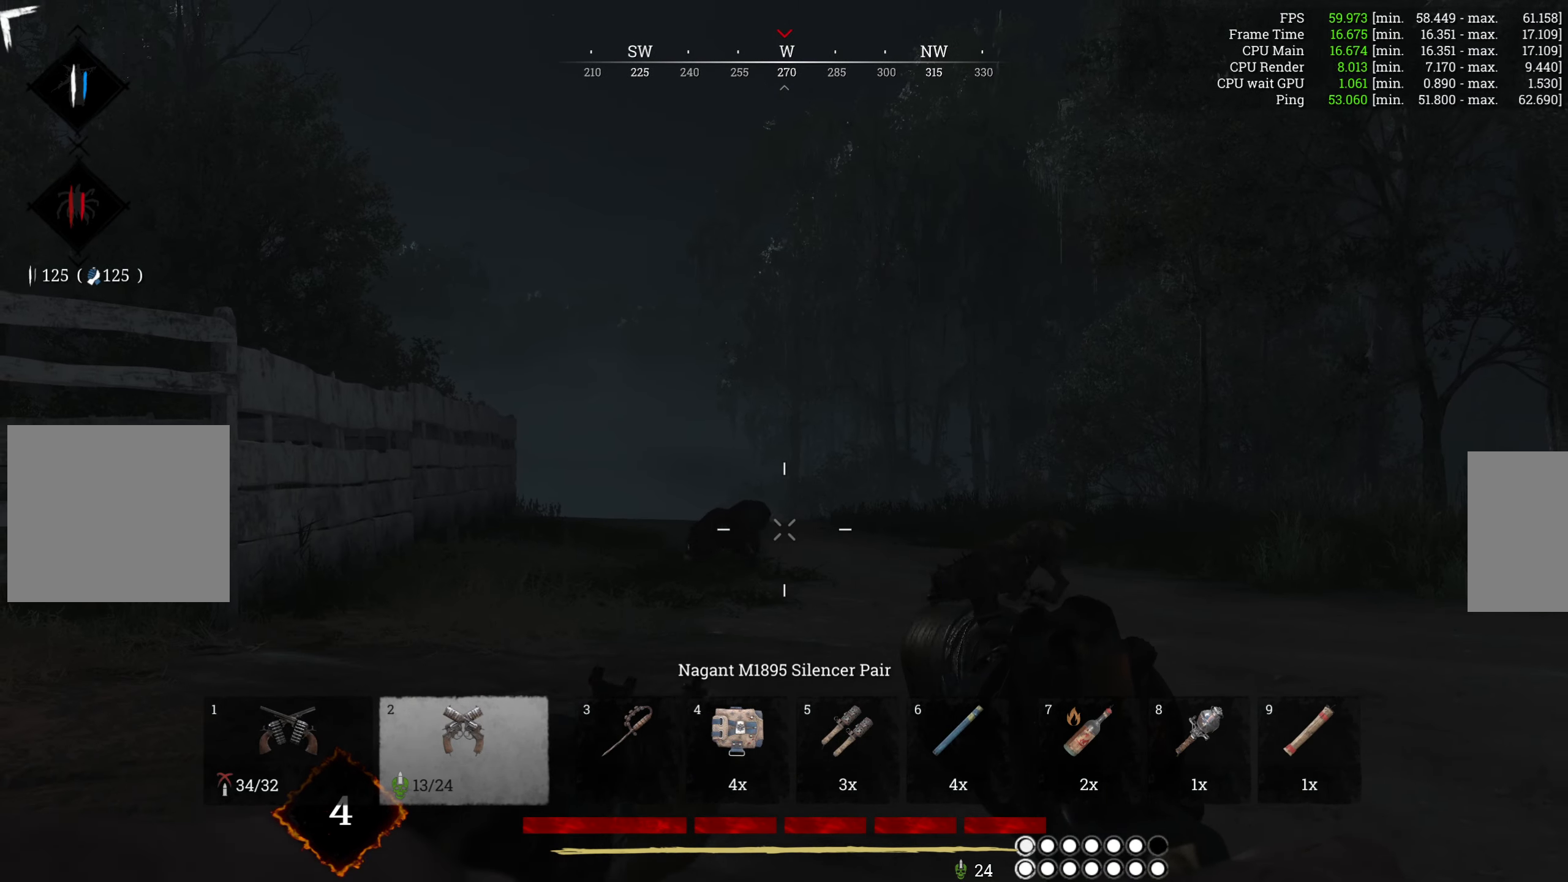
{"keys": ["w"], "mouse": ["left"], "events": [[450, "mouse_left", "down"]]}
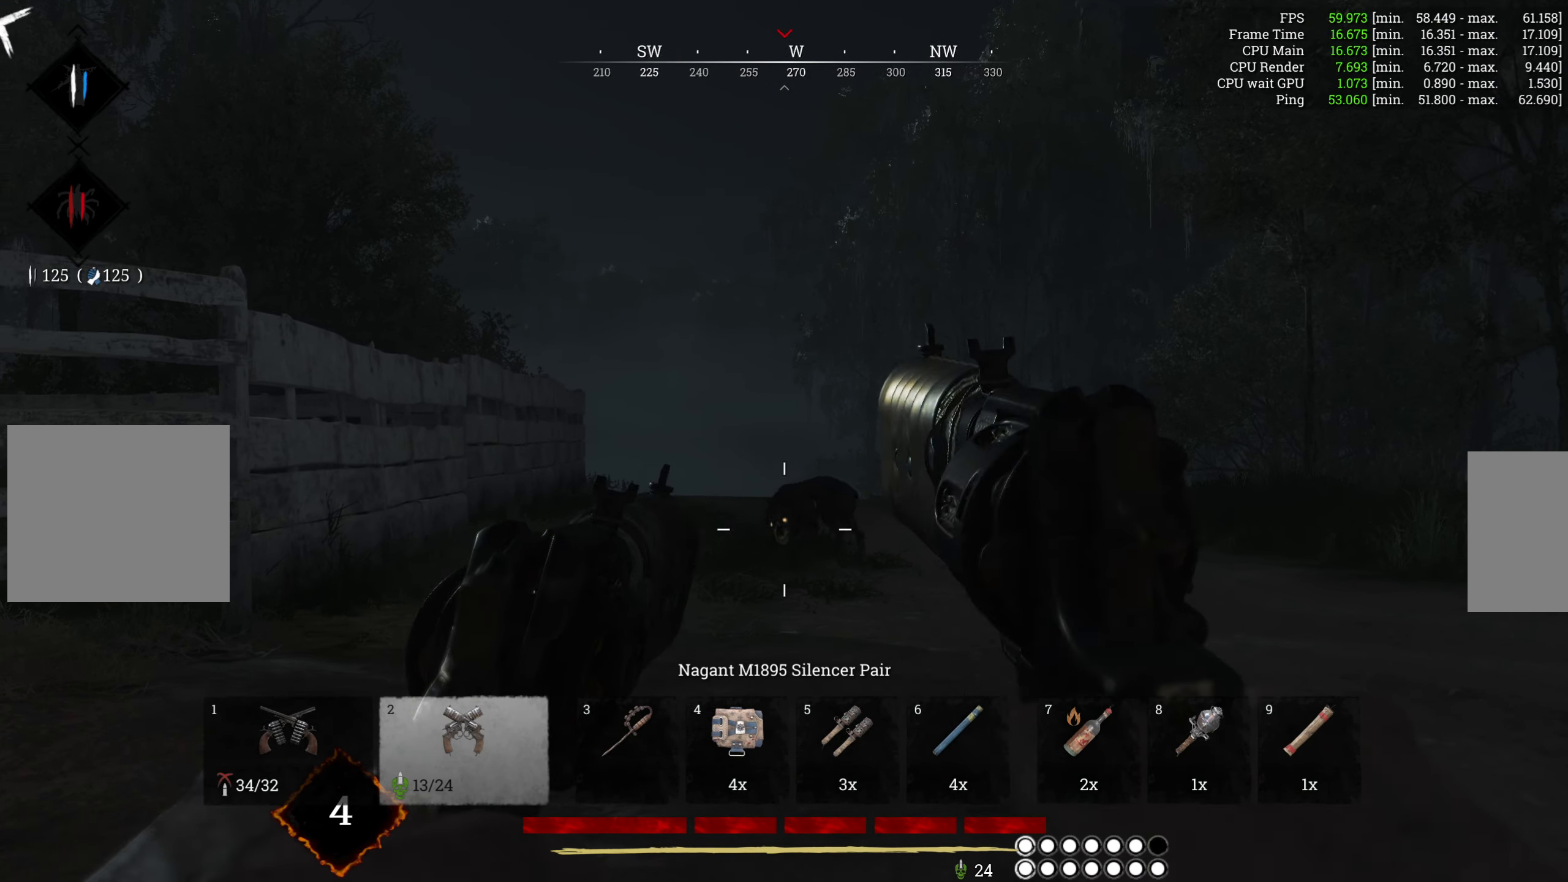
{"keys": ["w"], "mouse": [], "events": [[67, "mouse_left", "up"]]}
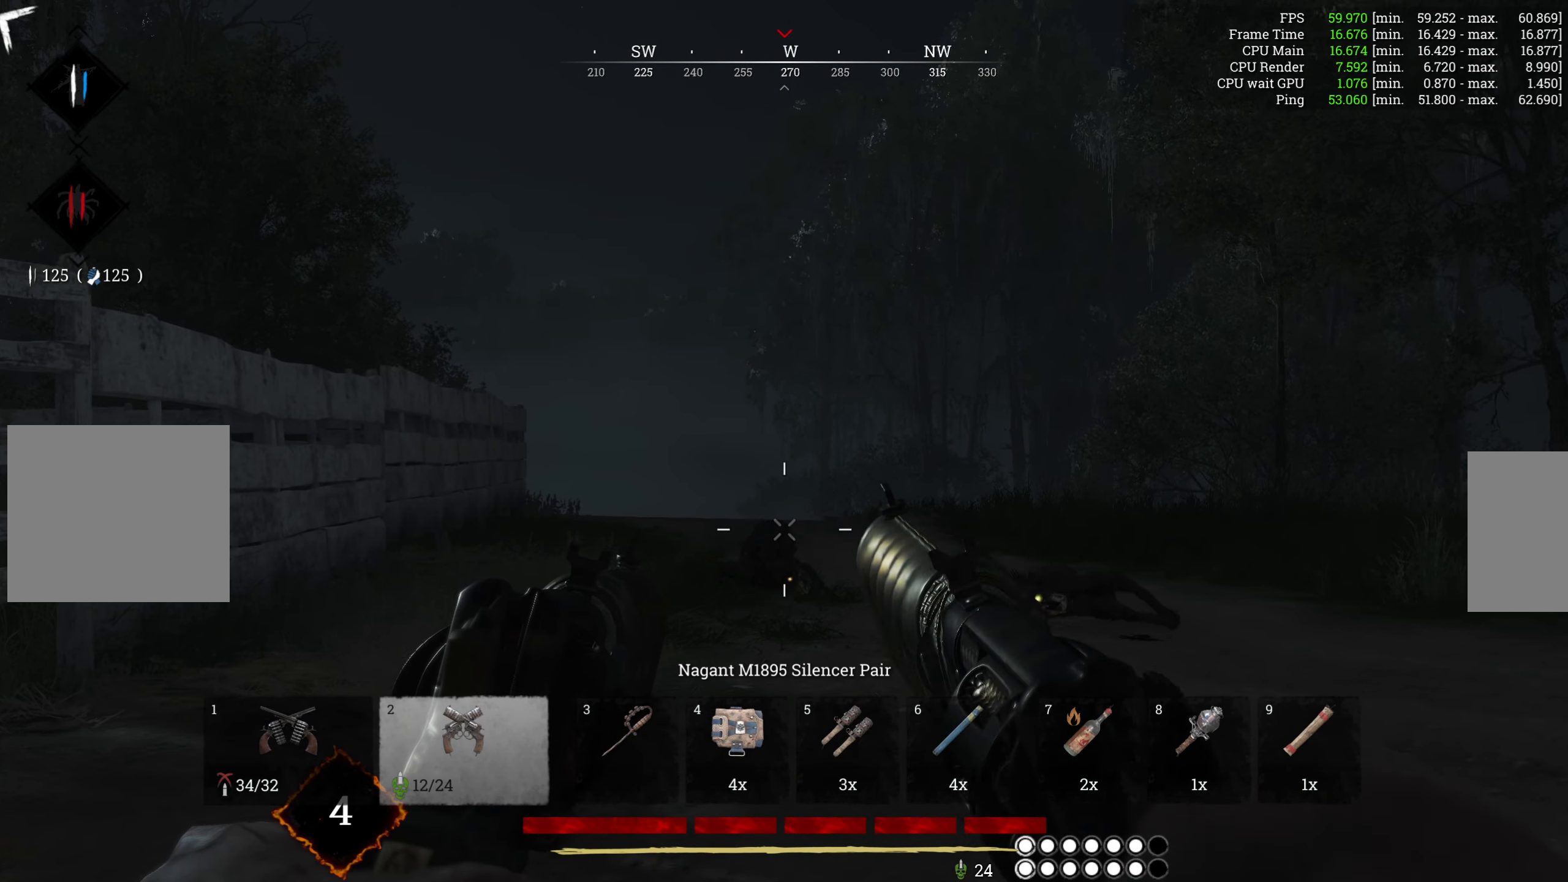
{"keys": ["r", "w"], "mouse": [], "events": [[150, "mouse_right", "down"], [300, "mouse_right", "up"], [367, "r", "down"]]}
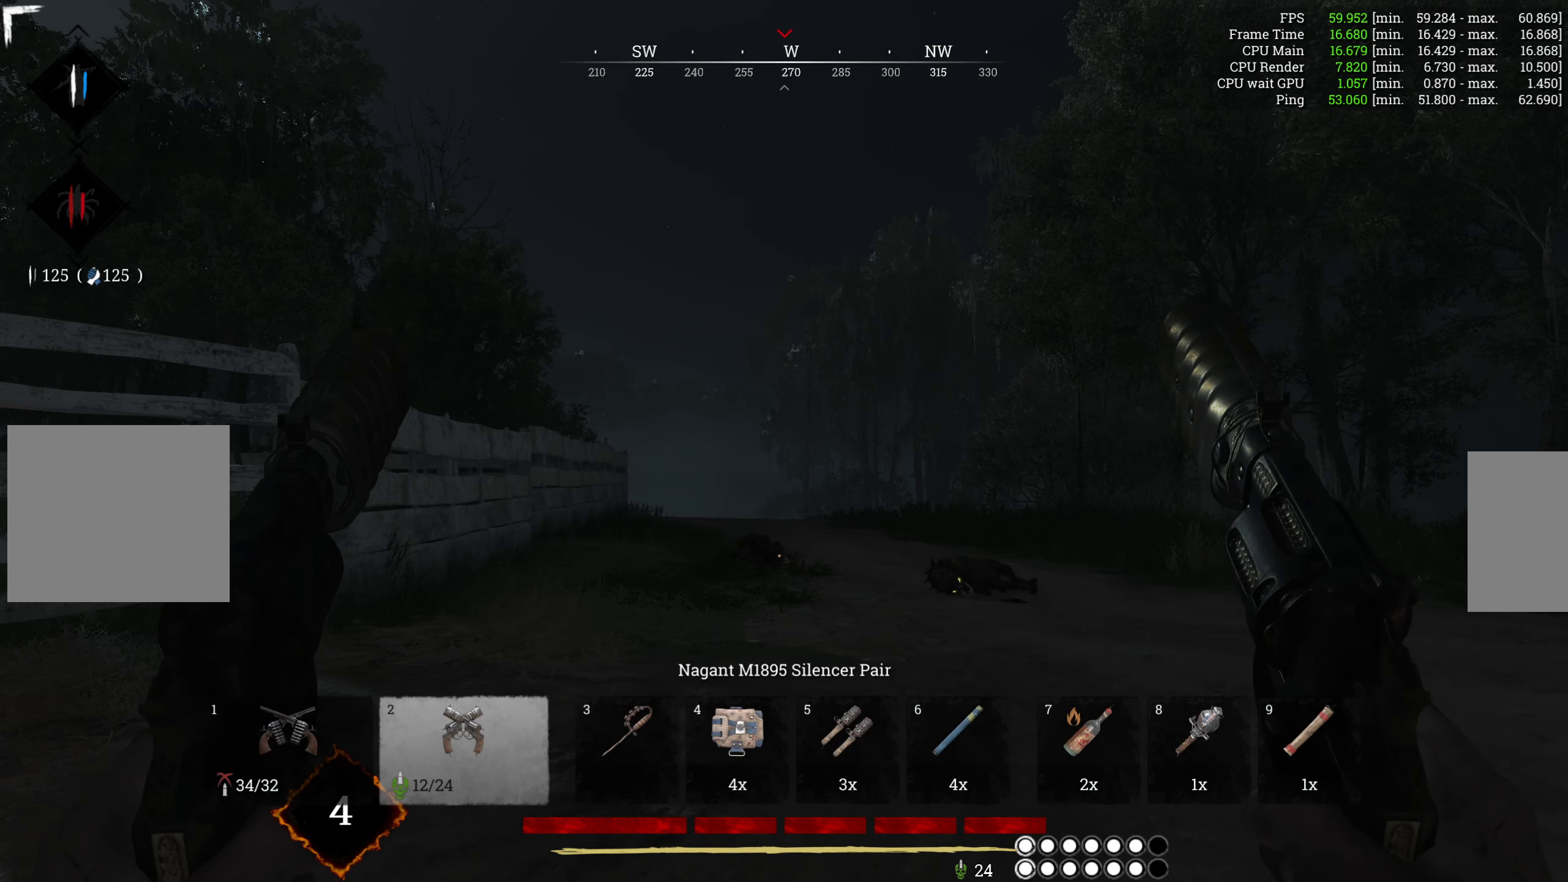
{"keys": ["w"], "mouse": [], "events": [[17, "r", "up"]]}
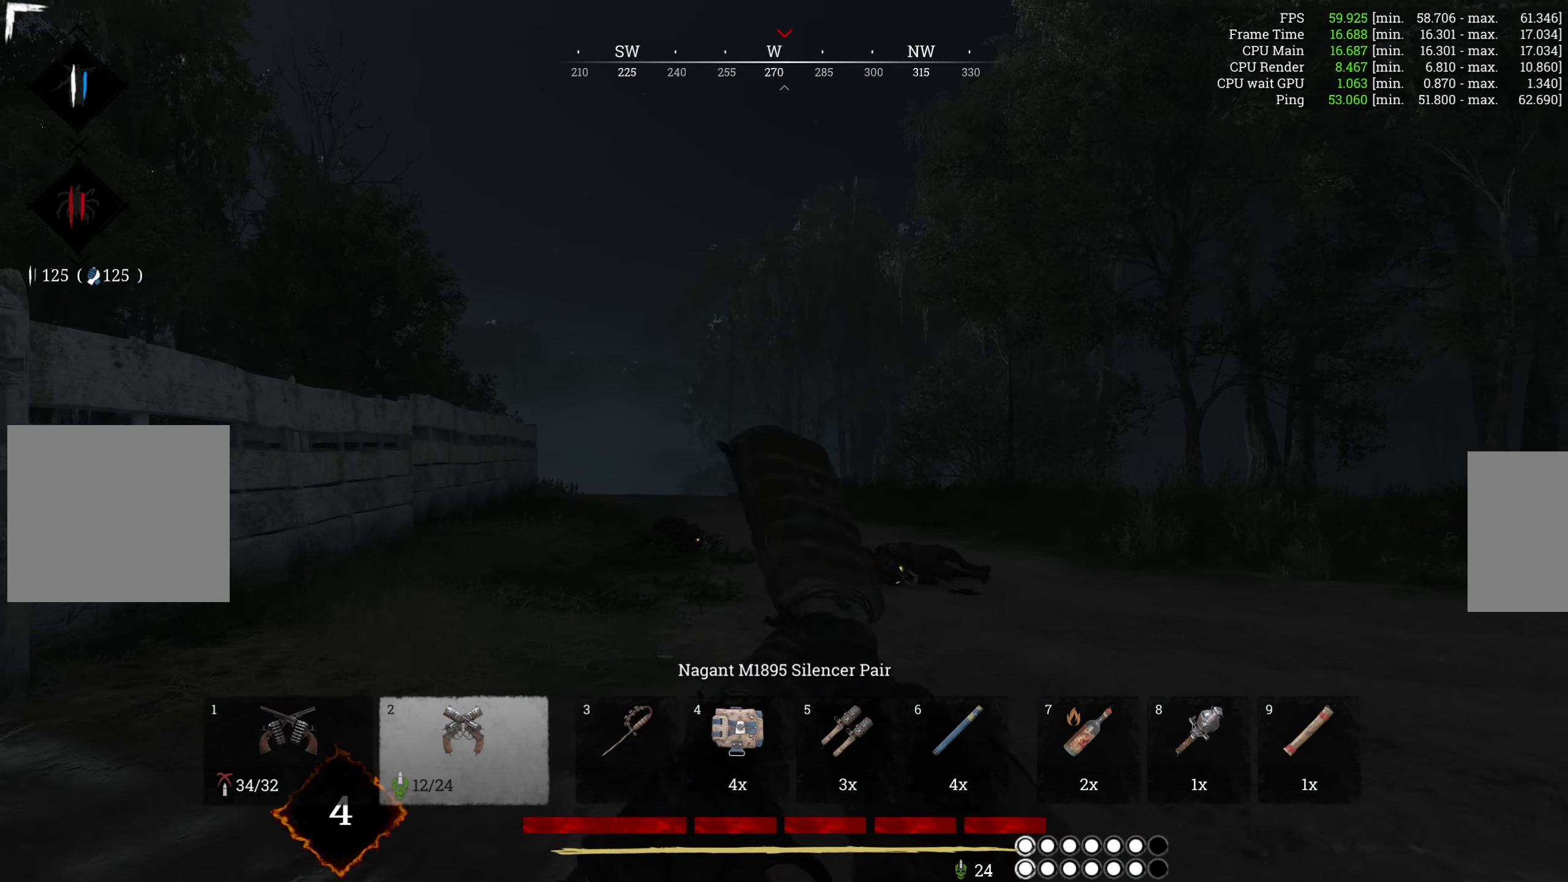
{"keys": ["a", "w"], "mouse": [], "events": [[334, "a", "down"]]}
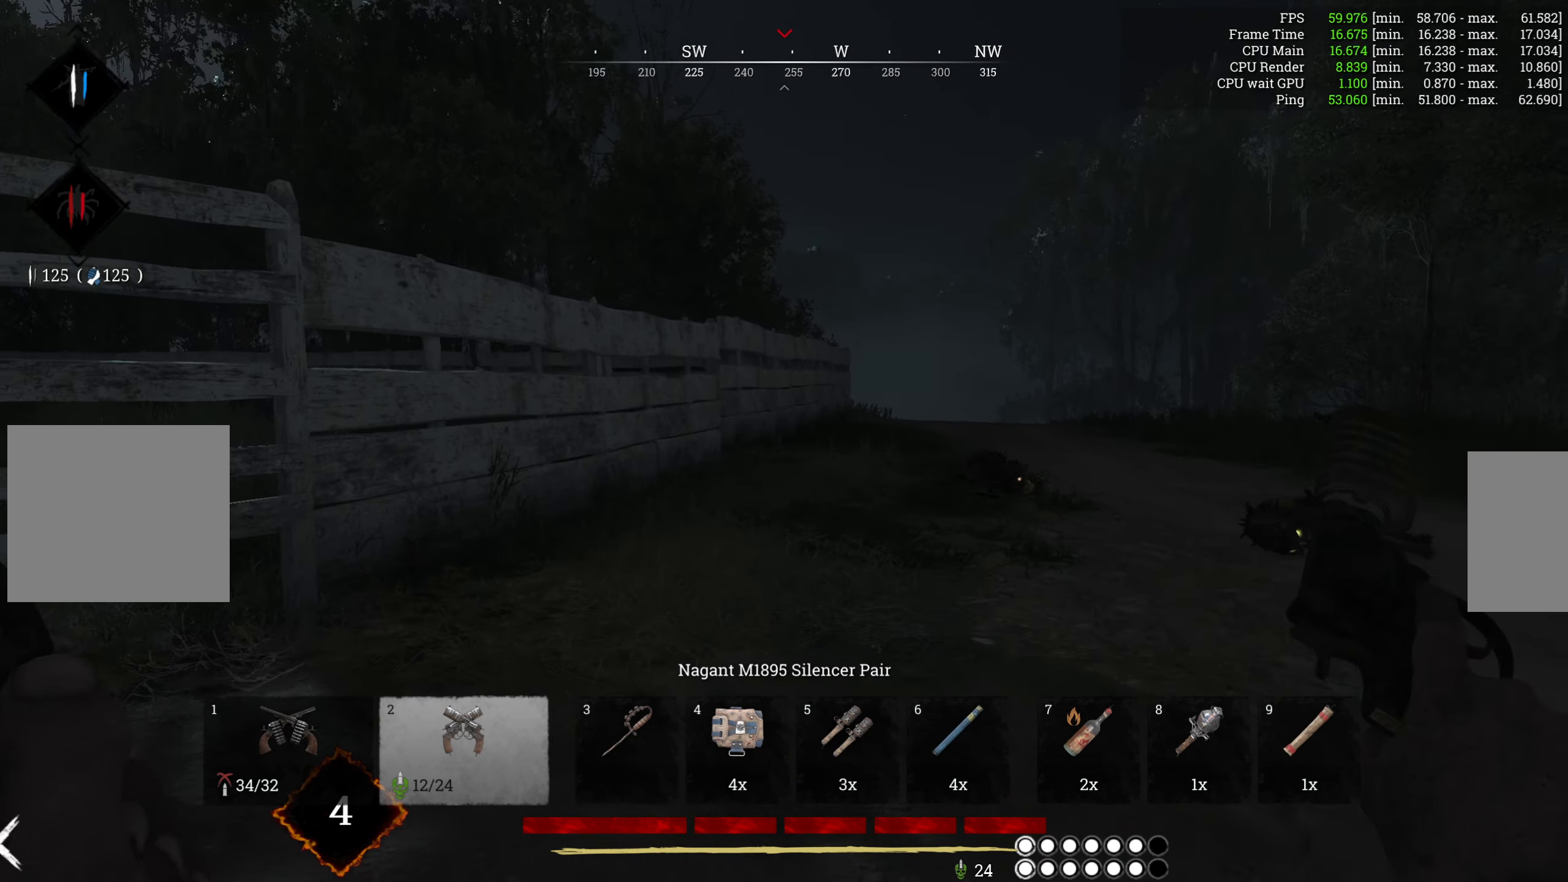
{"keys": ["w"], "mouse": [], "events": [[17, "a", "up"]]}
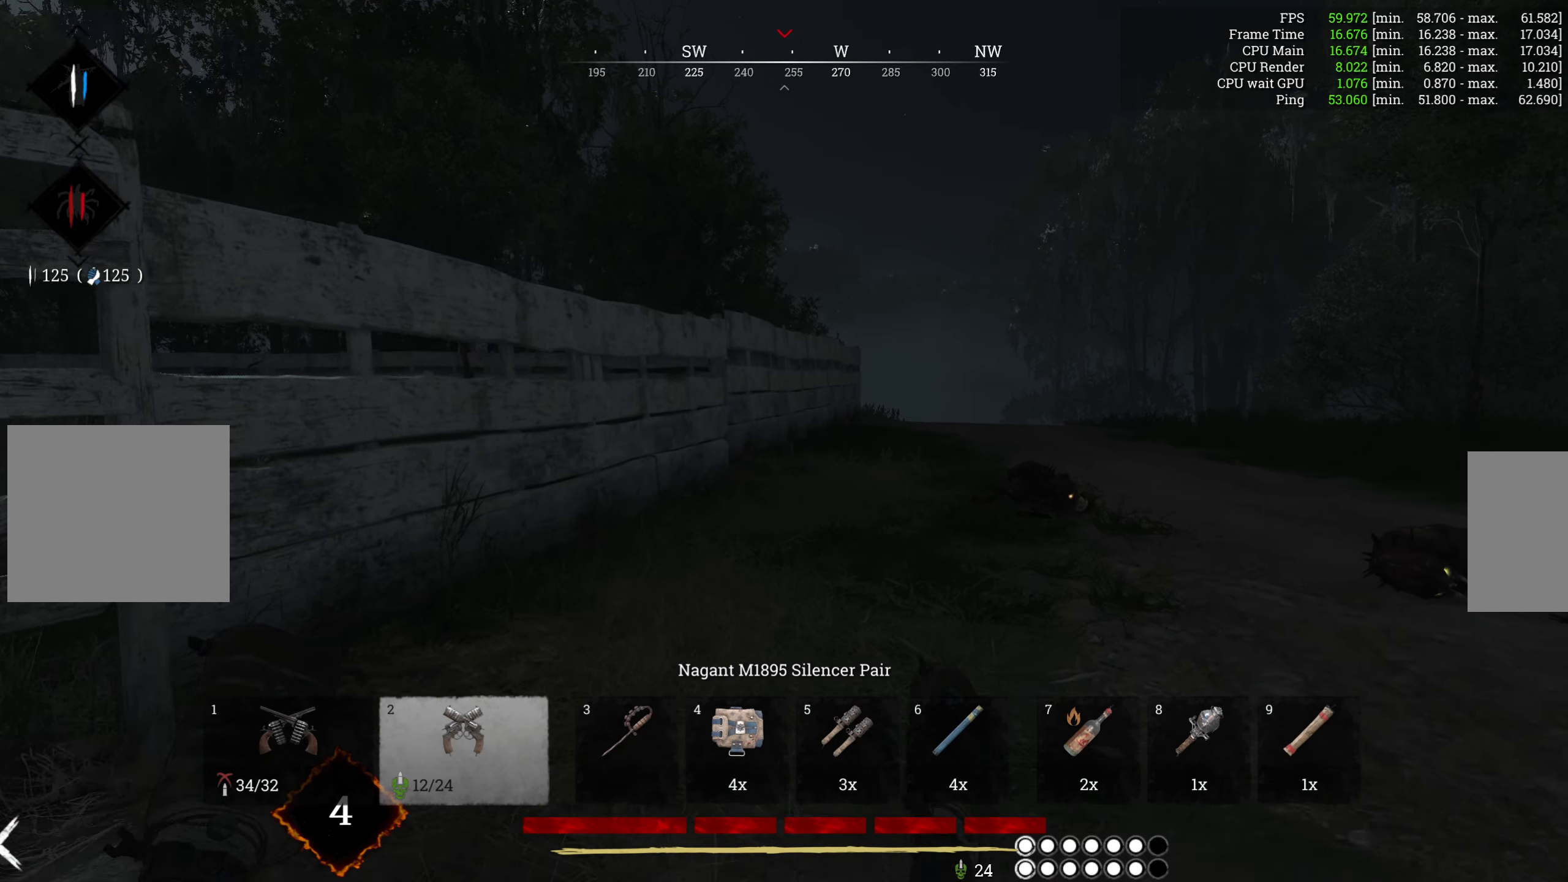
{"keys": ["w"], "mouse": [], "events": [[100, "a", "down"], [500, "a", "up"]]}
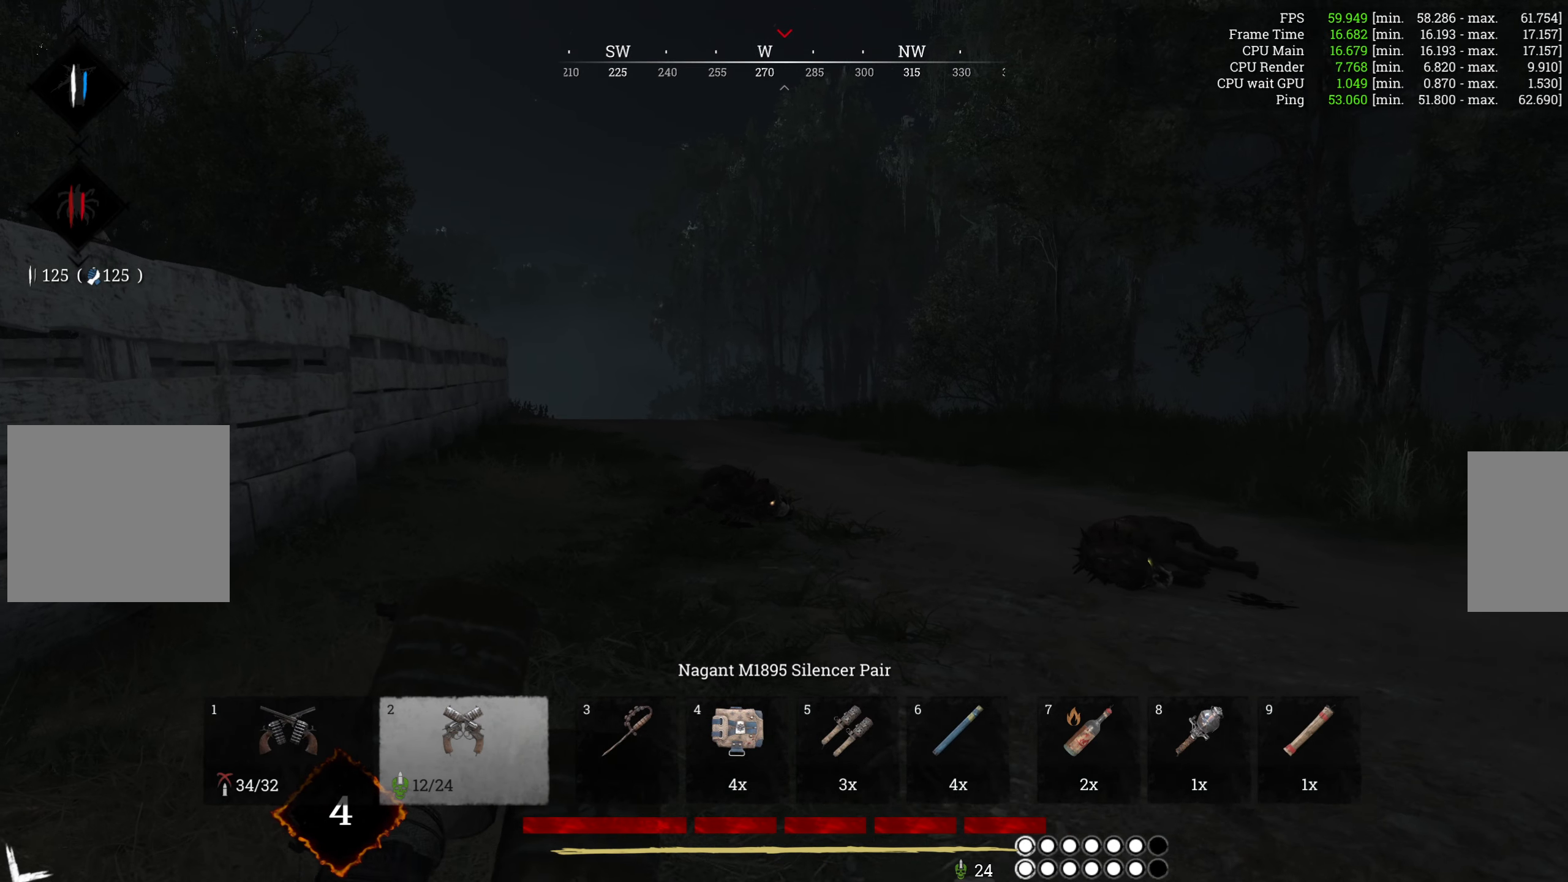
{"keys": ["tab", "w"], "mouse": [], "events": [[350, "tab", "down"]]}
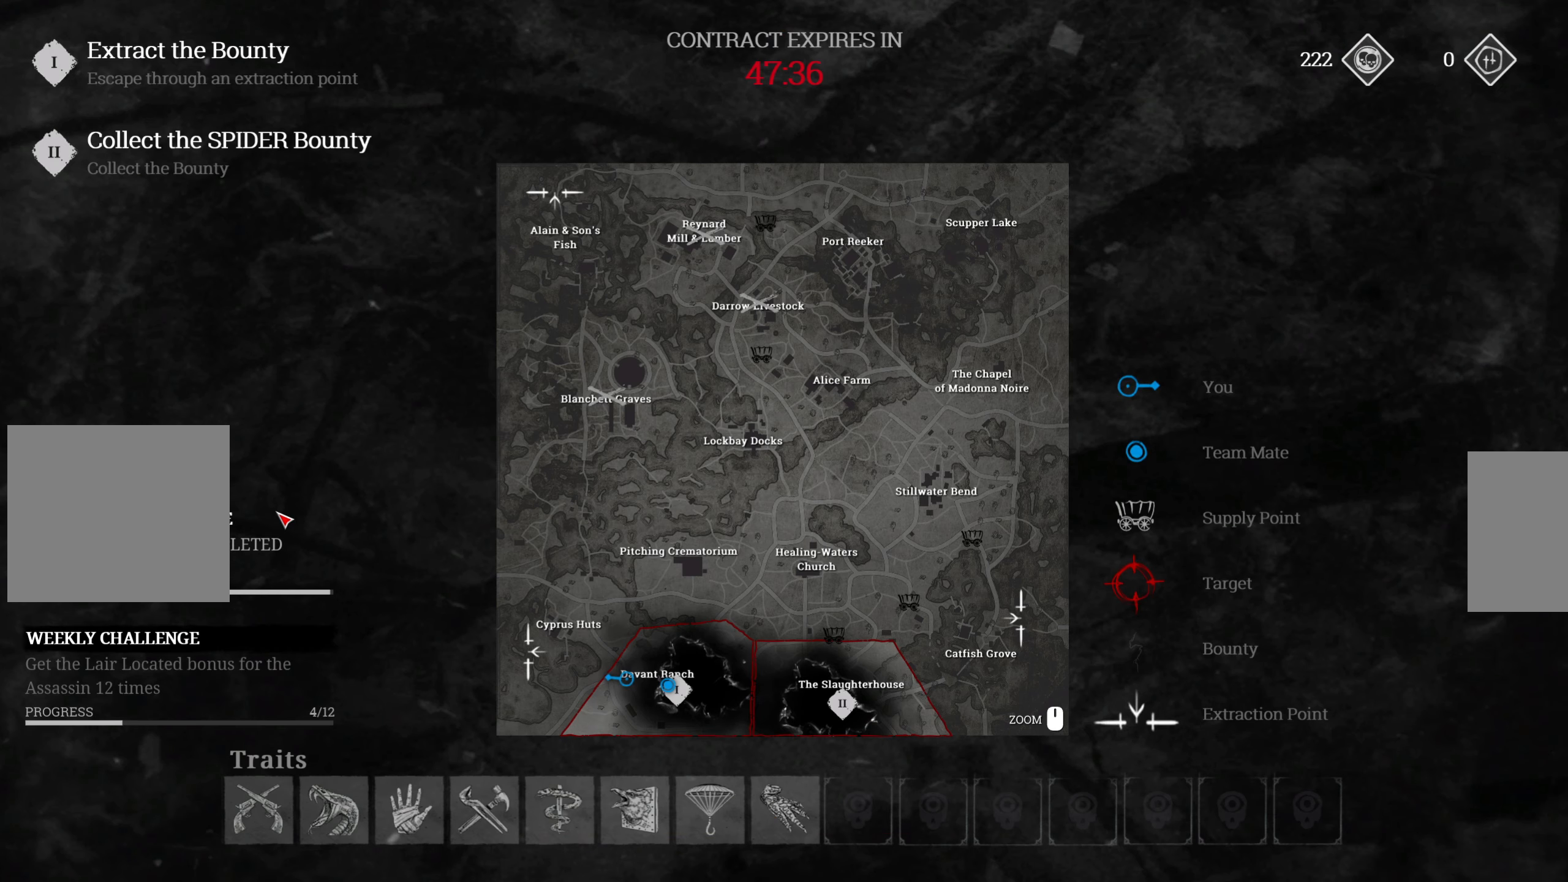
{"keys": ["w"], "mouse": [], "events": [[16, "tab", "up"]]}
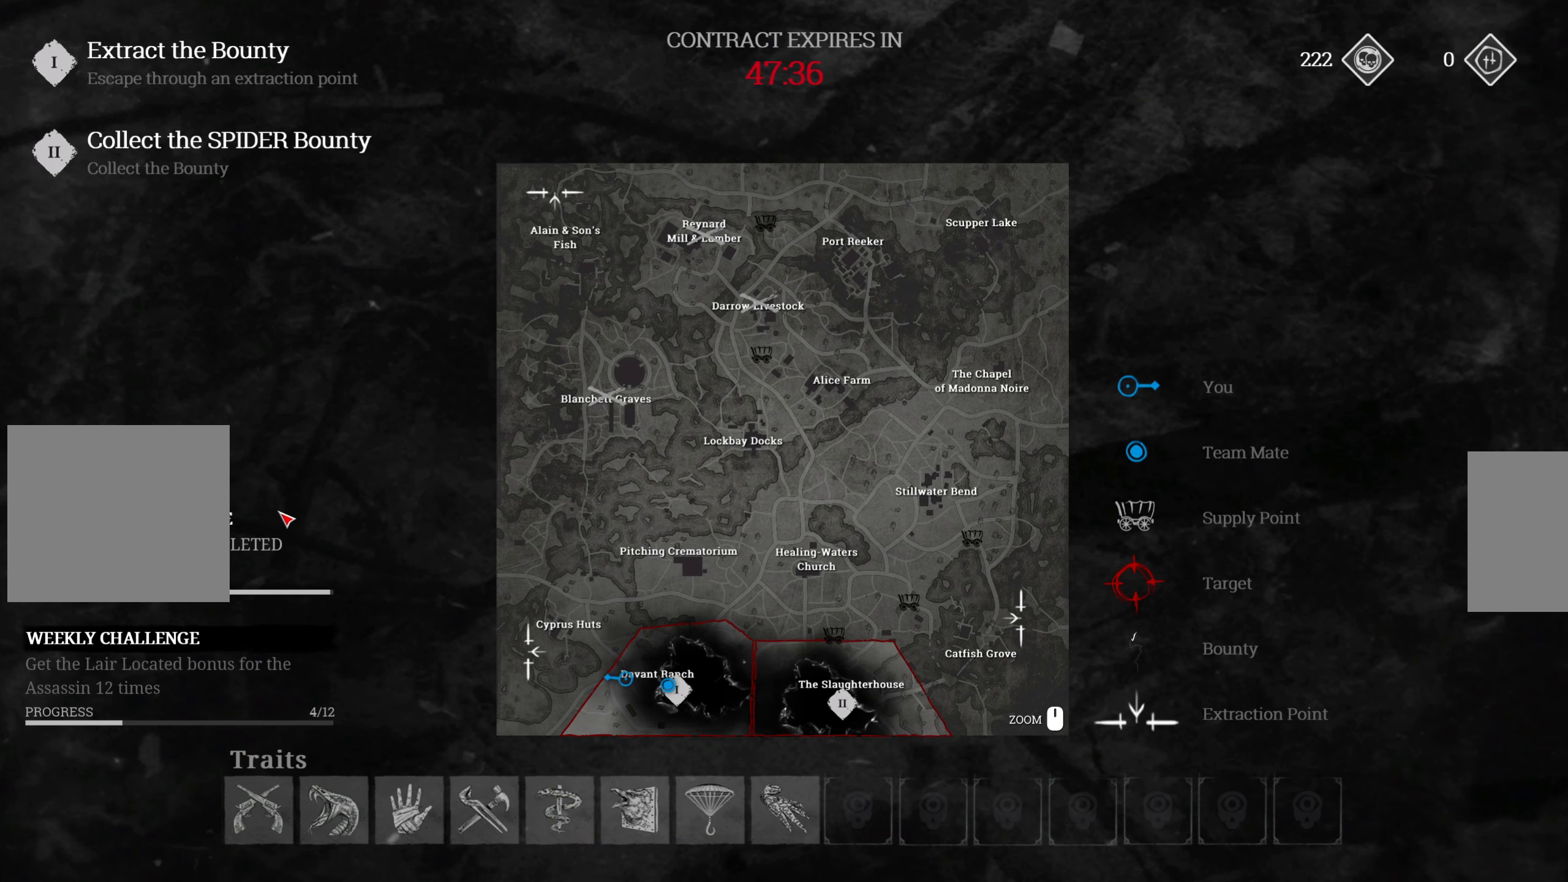
{"keys": ["w"], "mouse": [], "events": []}
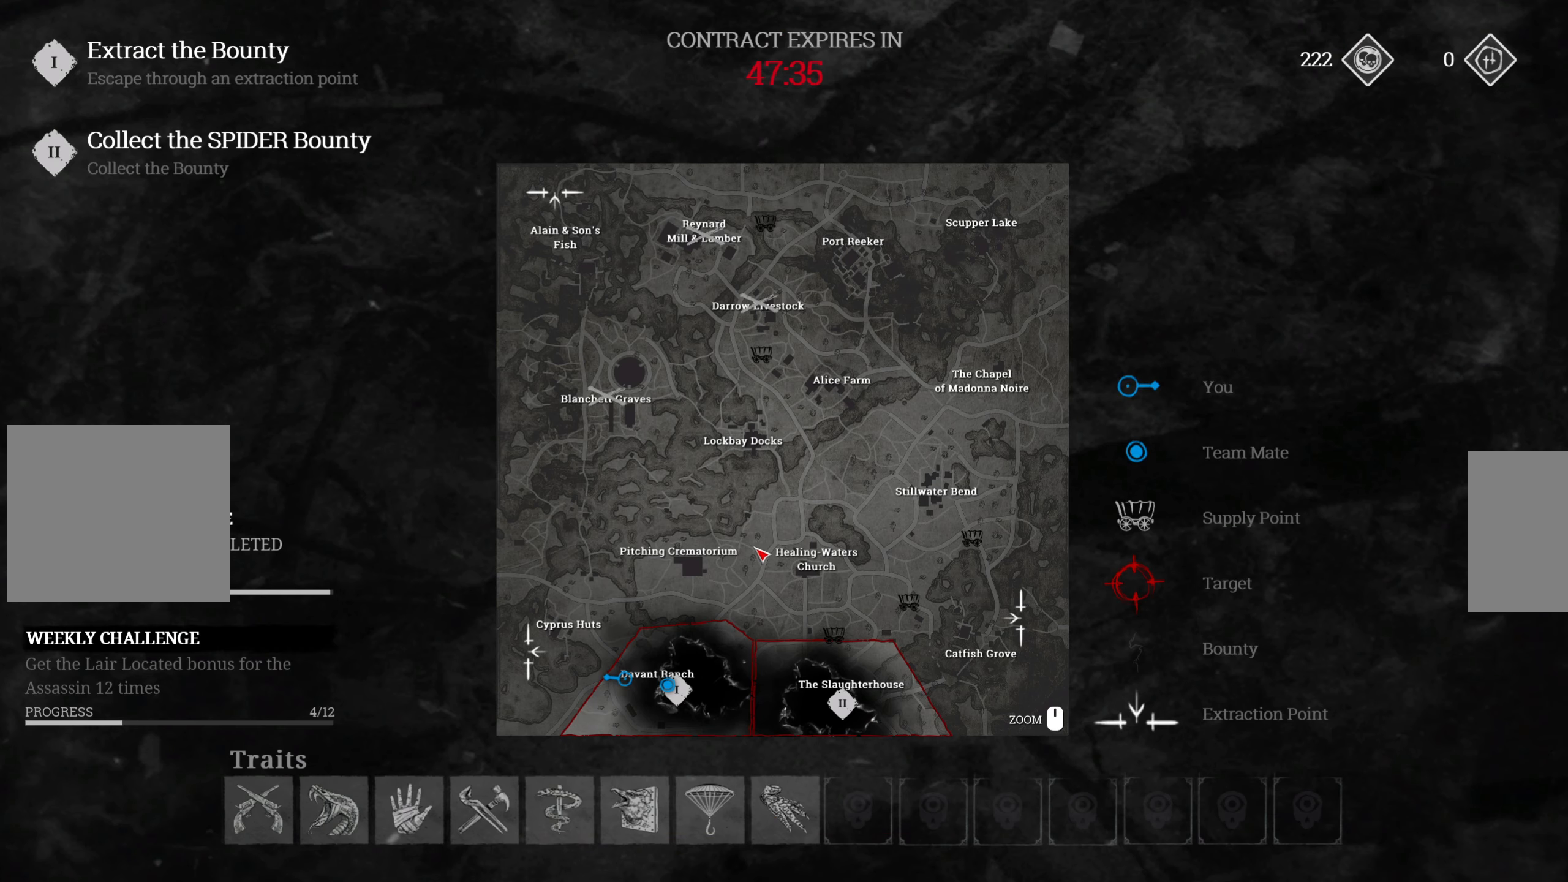
{"keys": ["w"], "mouse": [], "events": [[283, "tab", "down"], [433, "tab", "up"]]}
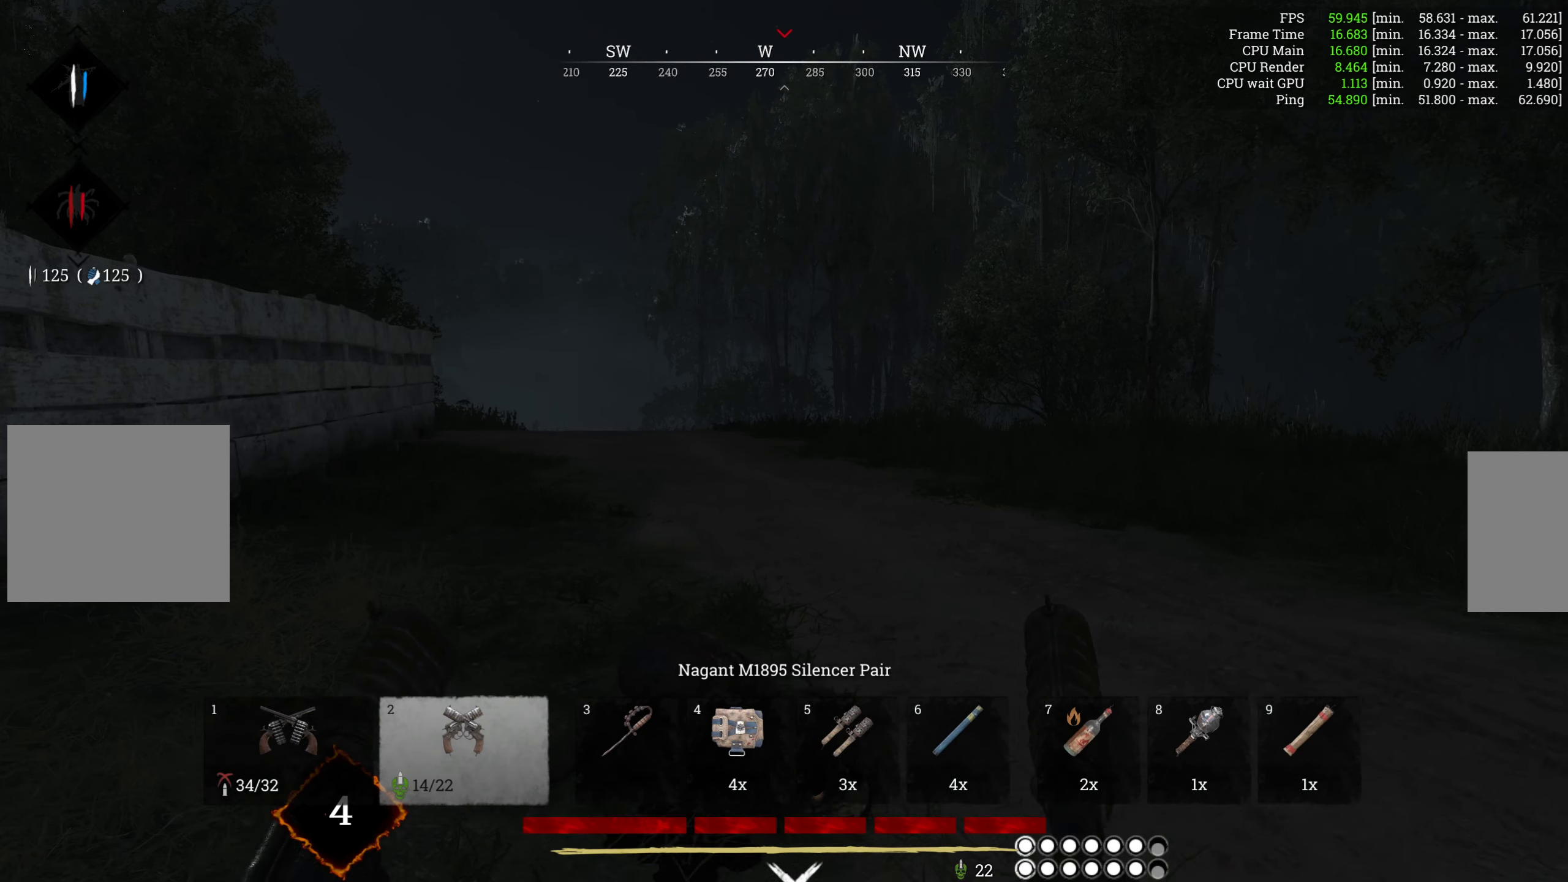
{"keys": ["a"], "mouse": [], "events": [[366, "a", "down"], [483, "w", "up"]]}
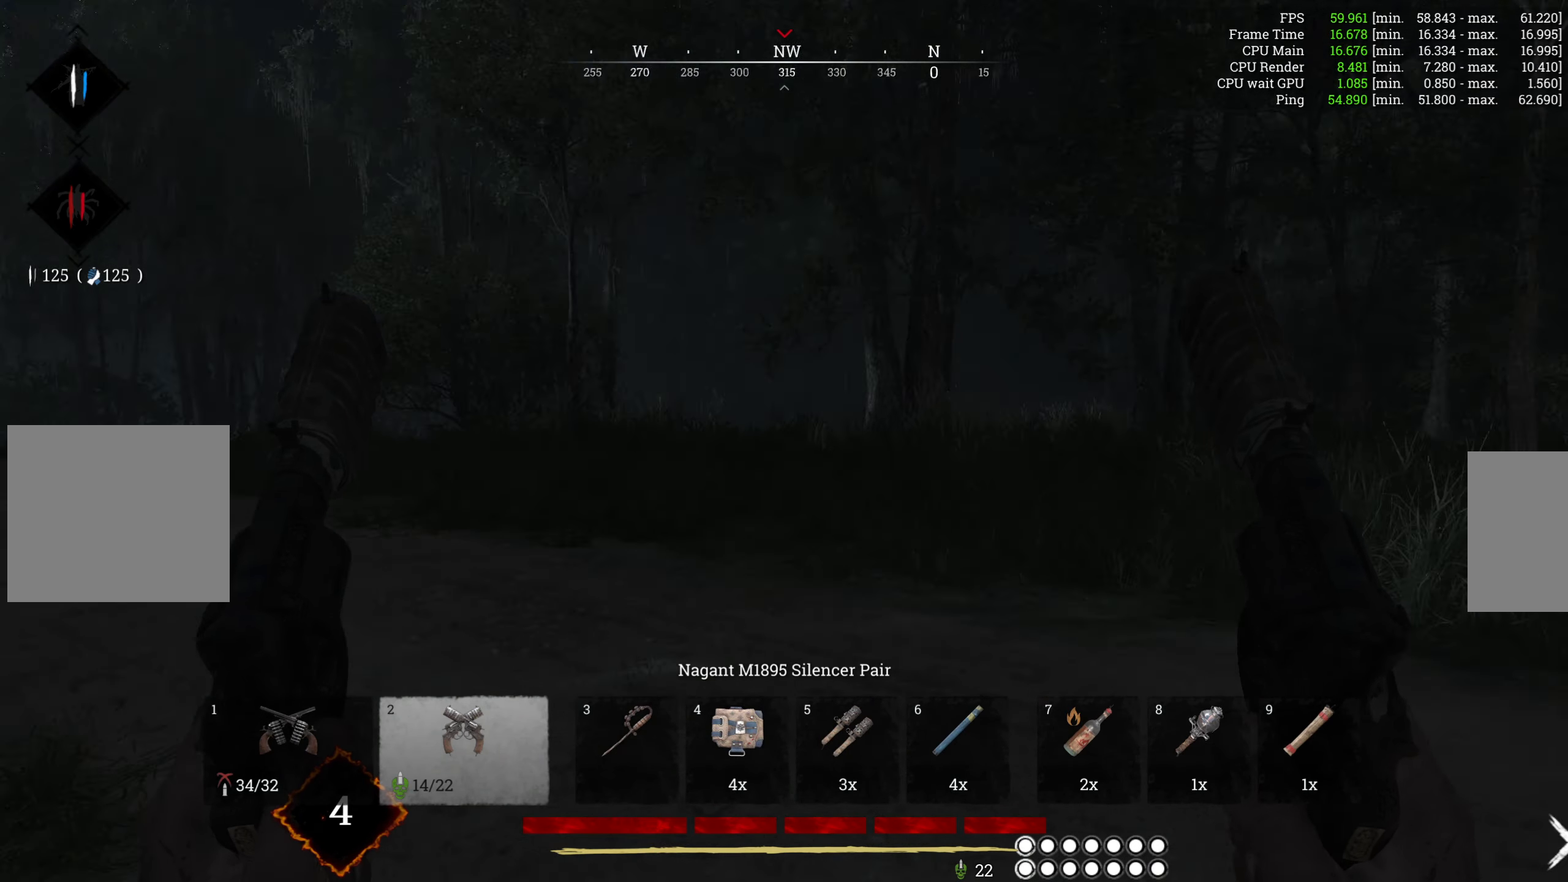
{"keys": ["s"], "mouse": [], "events": [[116, "s", "down"], [250, "a", "up"]]}
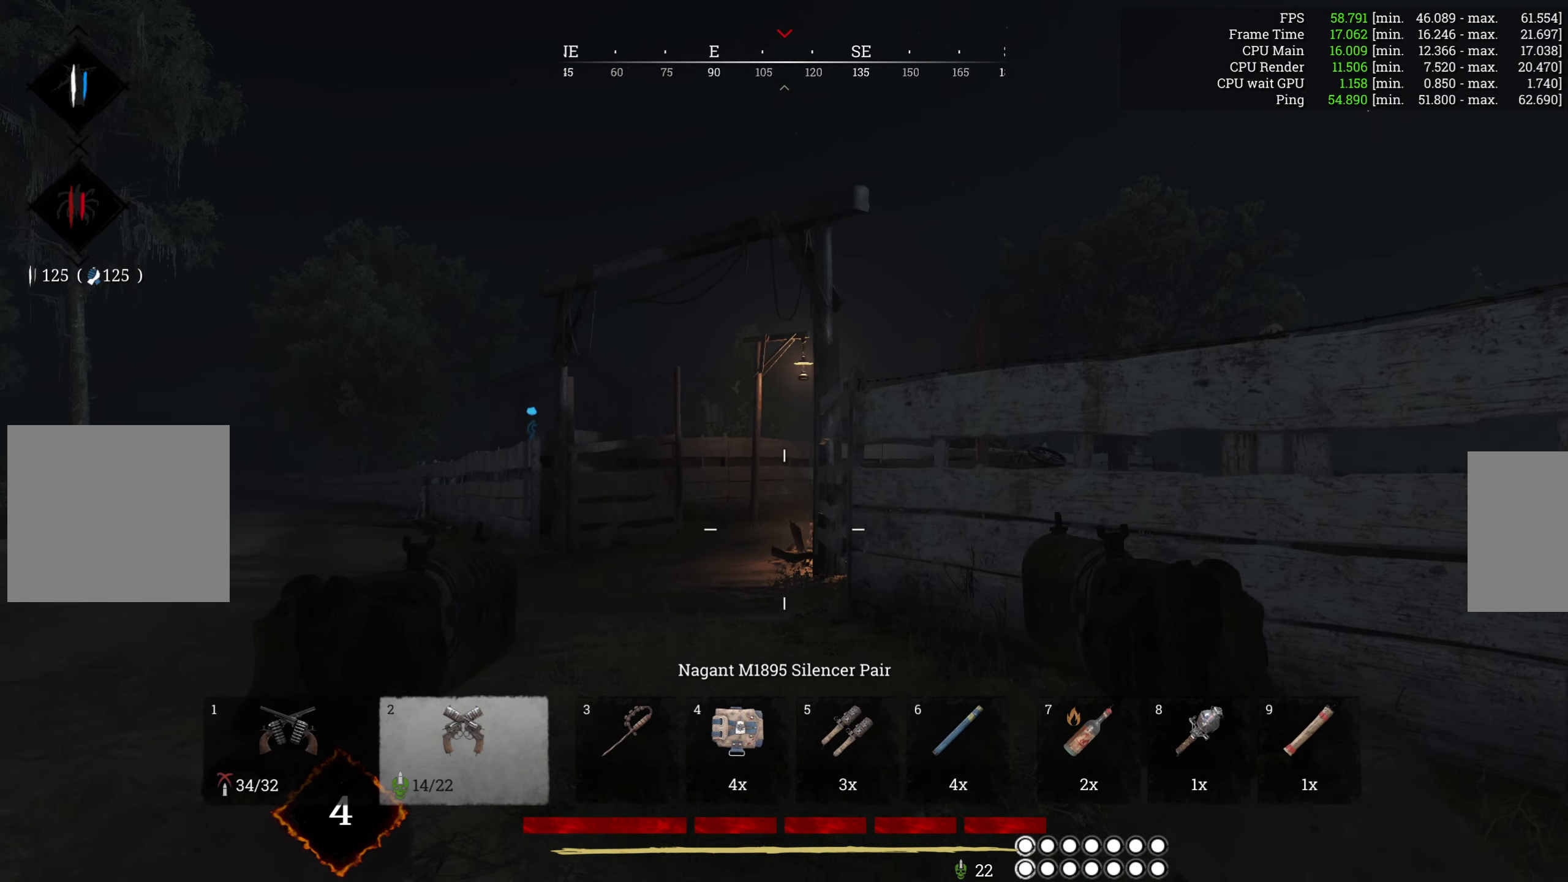
{"keys": ["s"], "mouse": [], "events": [[50, "mouse_right", "down"], [200, "mouse_right", "up"]]}